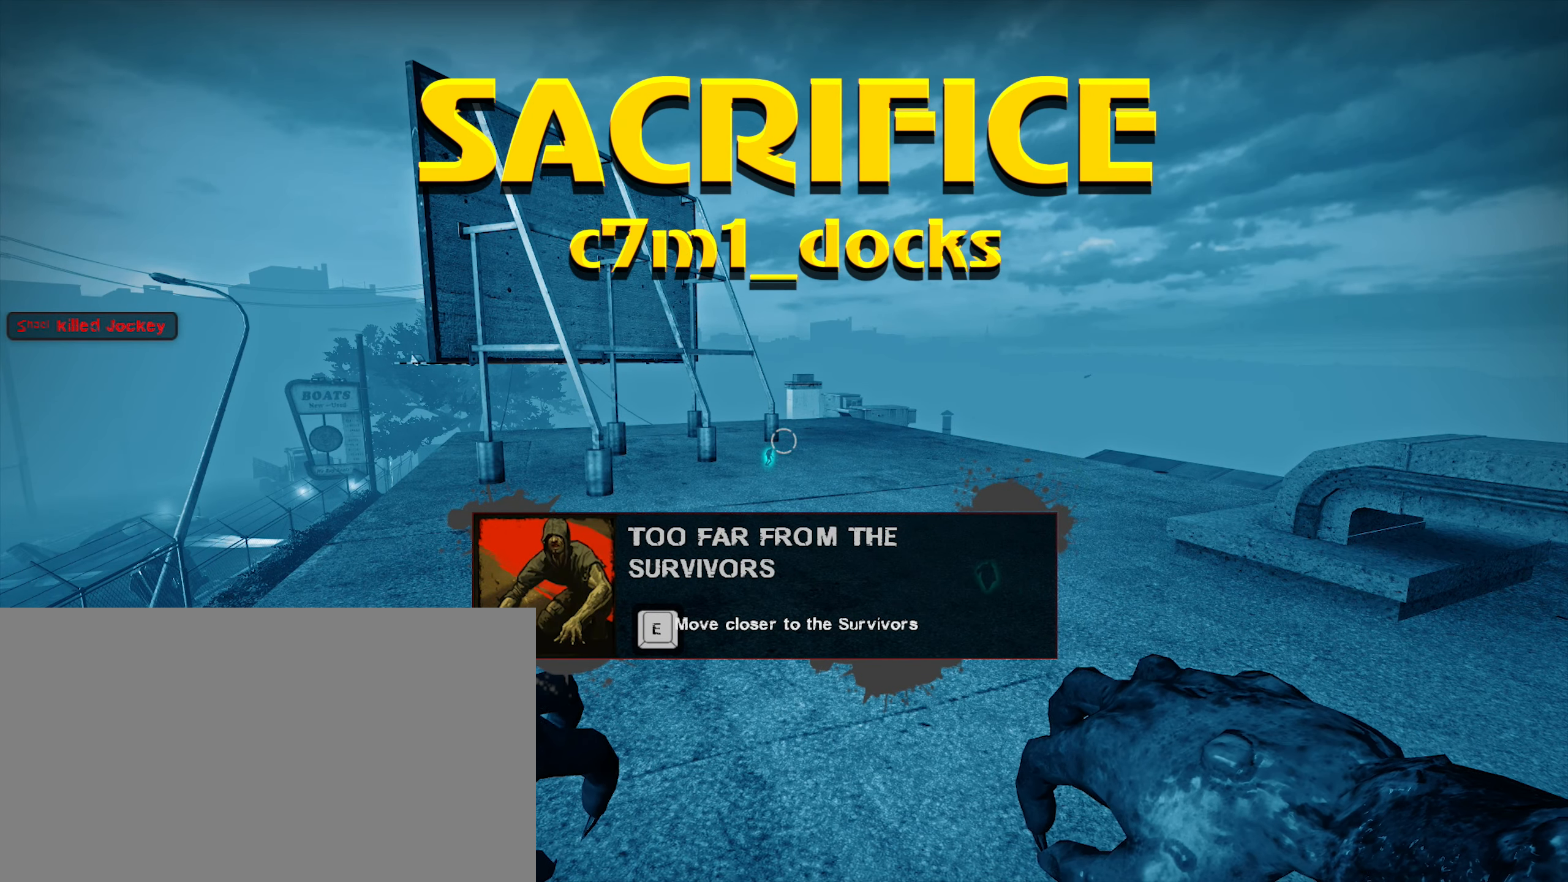
Gameplay with keyboard and mouse; each line is a JSON object with the keys and mouse buttons held at the frame after it. "events" lists presses ("down") and releases ("up") of "1", "2", "3", "4", "5", "a", "alt", "c", "caps_lock", "ctrl", "d", "e", "f", "g", "q", "r", "s", "shift", "space", "t", "tab", "v", "w", "x", "z", "mouse_left", "mouse_wheel" and "mouse_right" between this image and that frame as [ms after this image, input, new state], when the widget could be followed in between. "mouse_left", "mouse_wheel", "mouse_right" = the "left", "wheel", "right" buttons of the "mouse" list. No other keys are recorded. "wheel" means that the mouse wheel is clicked or scrolled. Not read: mouse_move.
{"keys": [], "mouse": ["left"], "events": []}
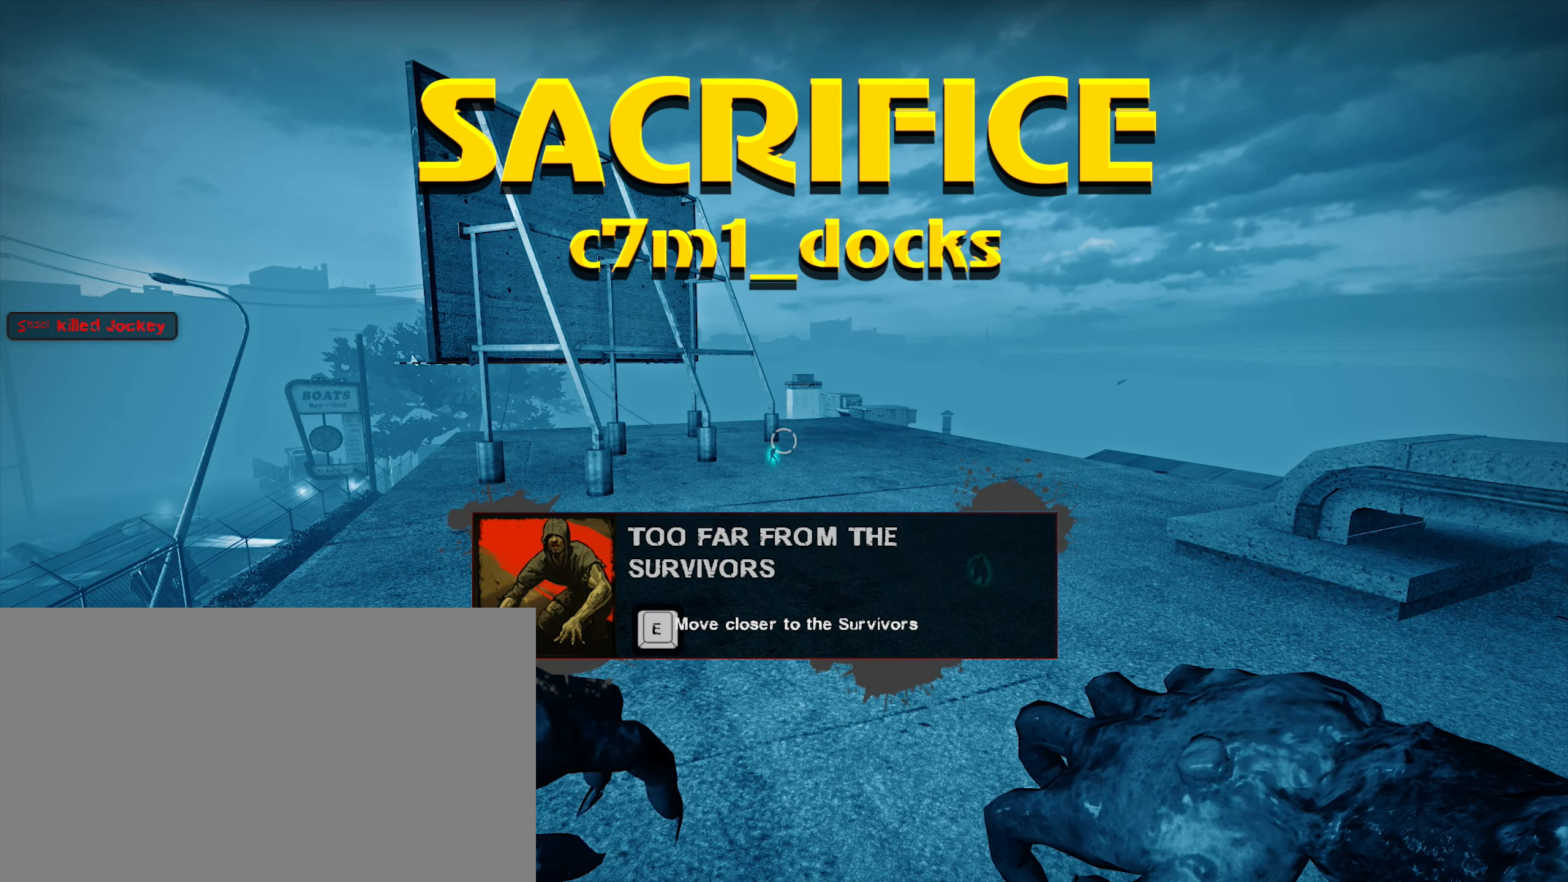
{"keys": [], "mouse": ["left"], "events": []}
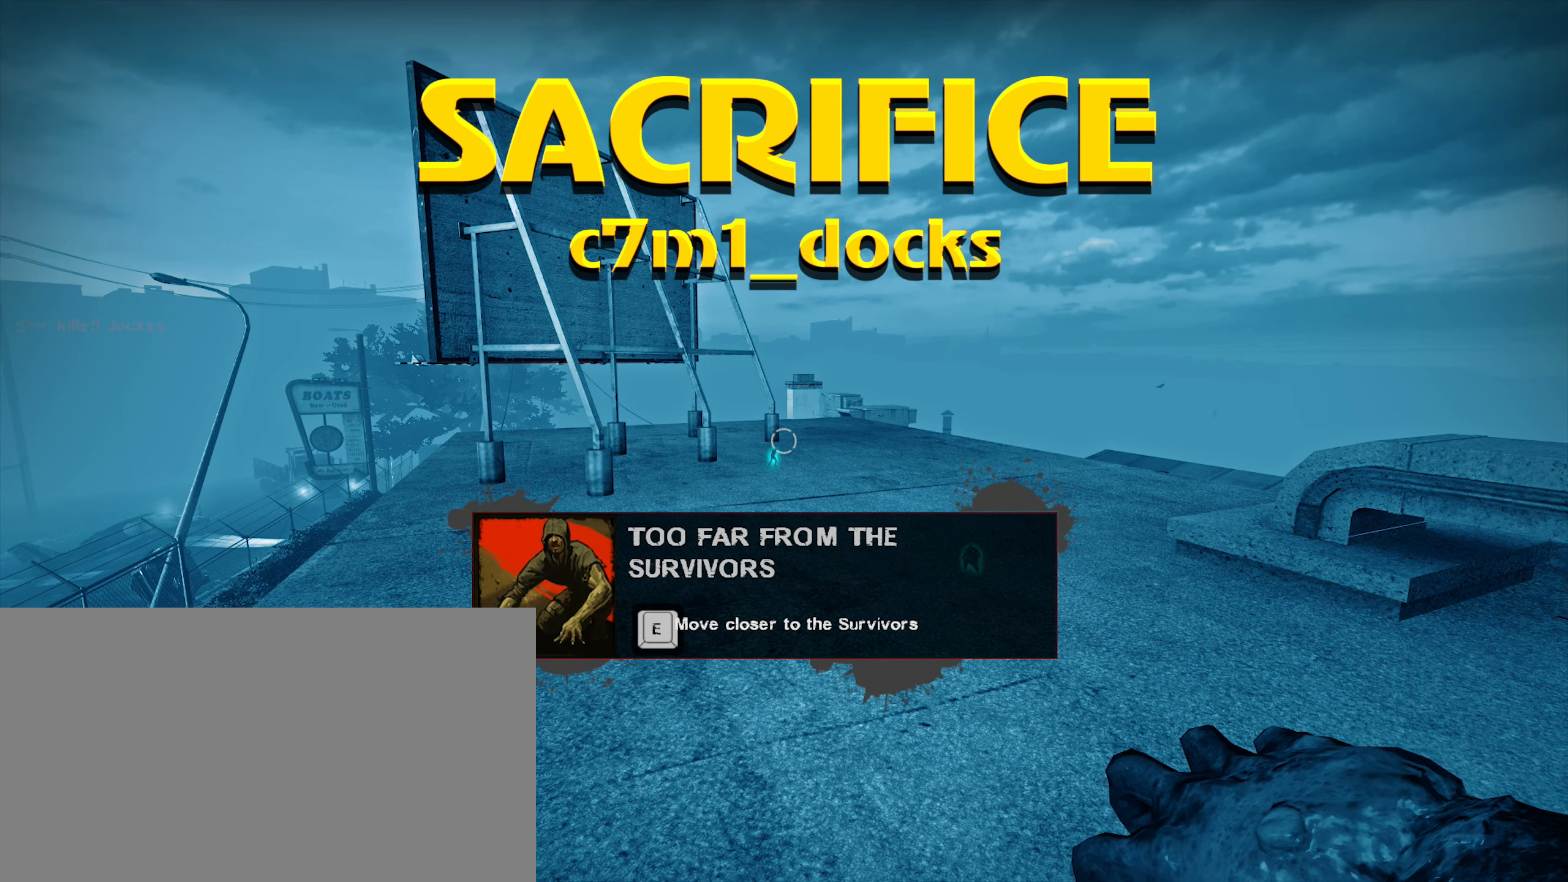
{"keys": ["w"], "mouse": [], "events": [[233, "w", "down"], [284, "mouse_left", "up"]]}
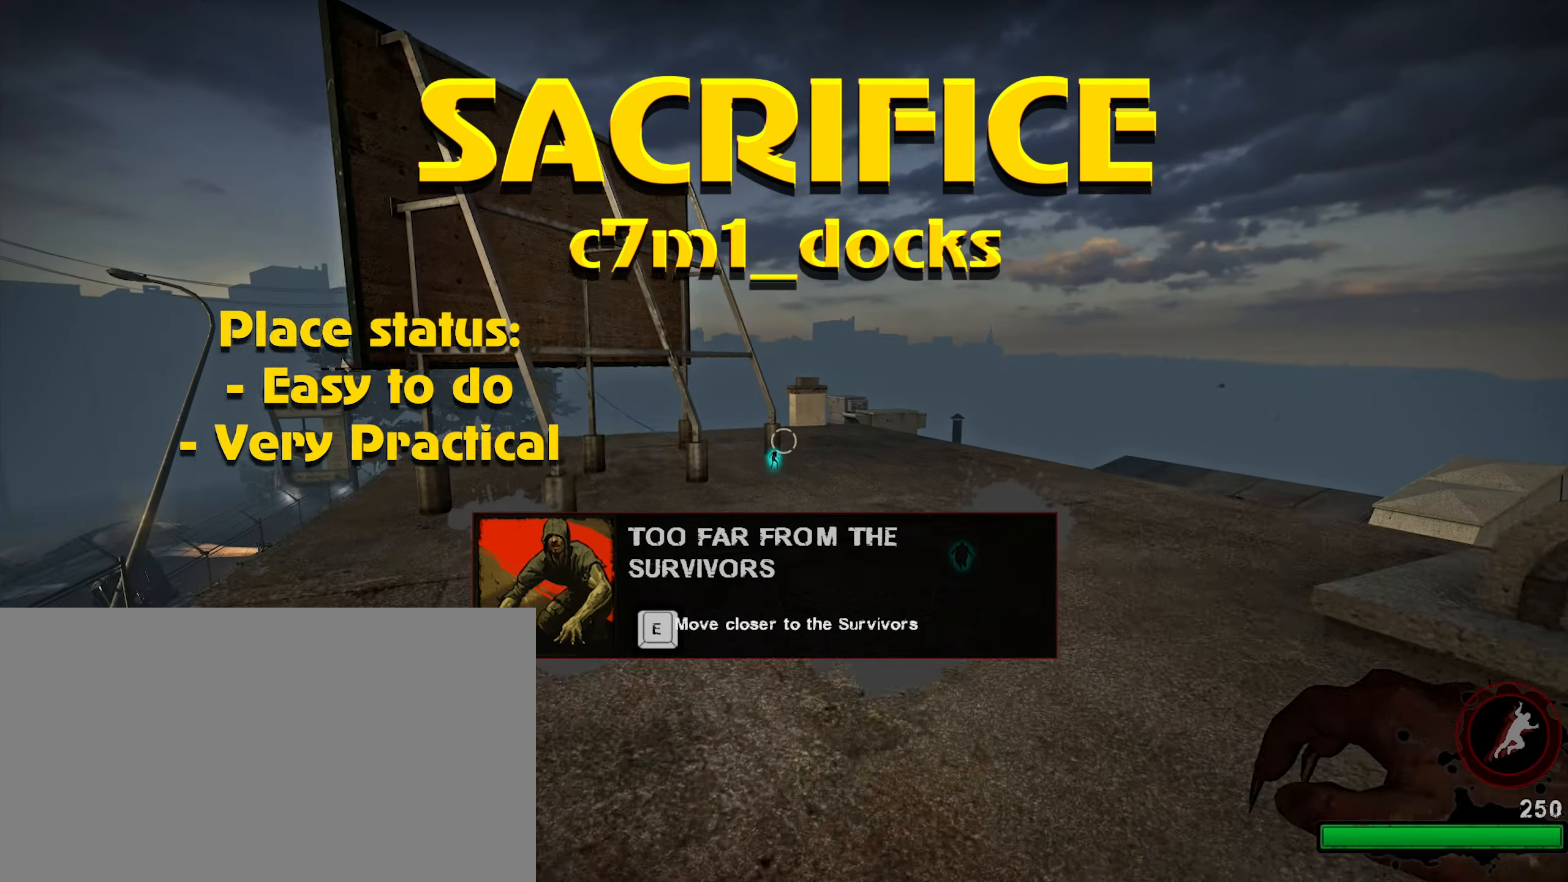
{"keys": ["d", "w"], "mouse": [], "events": [[450, "d", "down"]]}
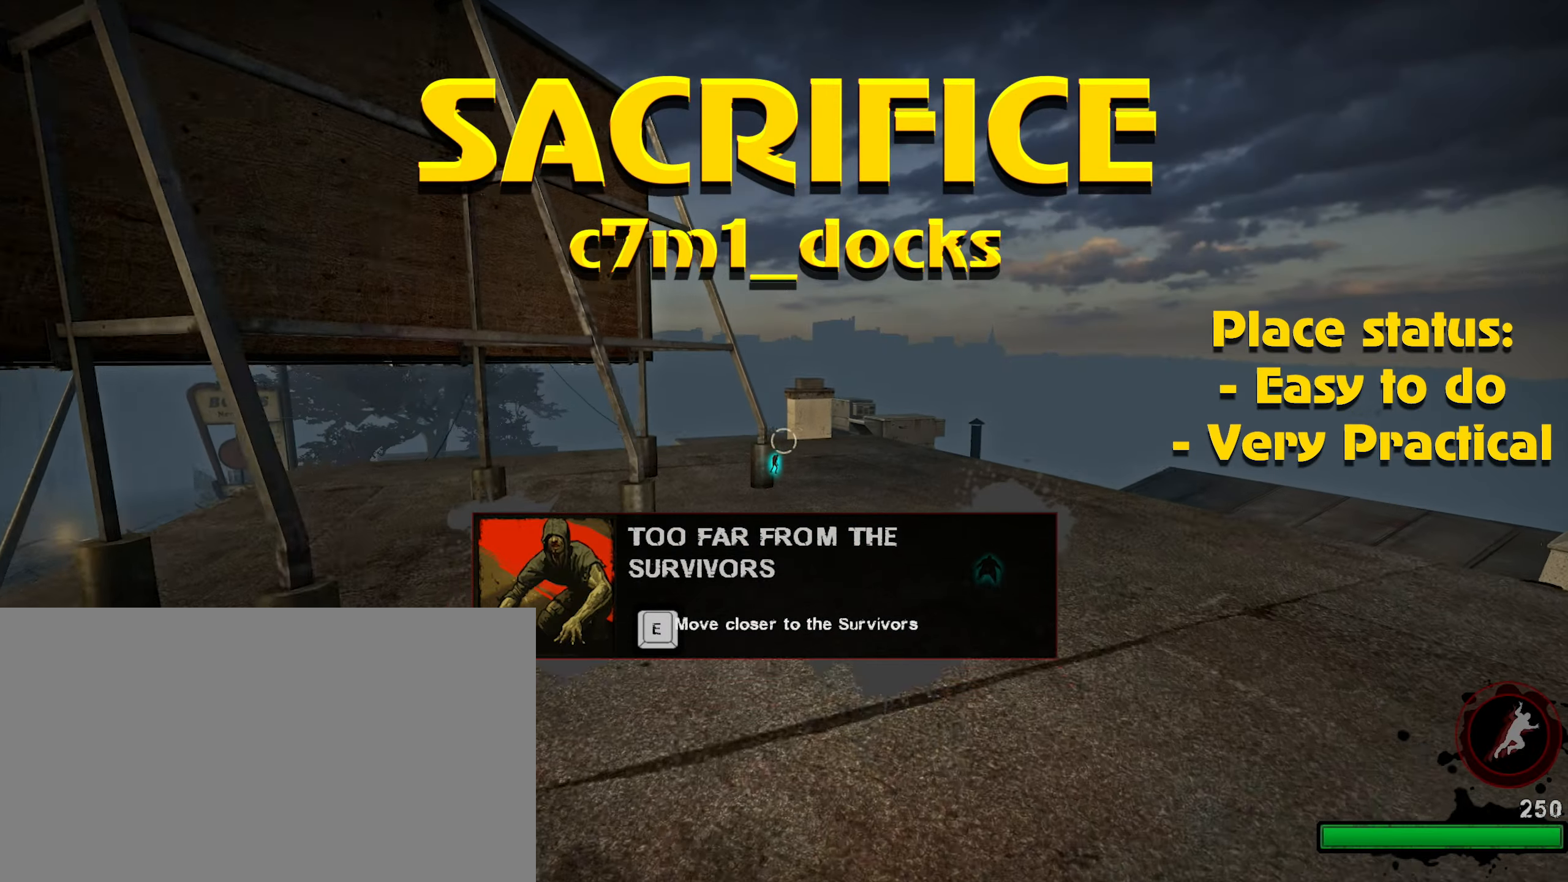
{"keys": ["w"], "mouse": [], "events": [[267, "d", "up"]]}
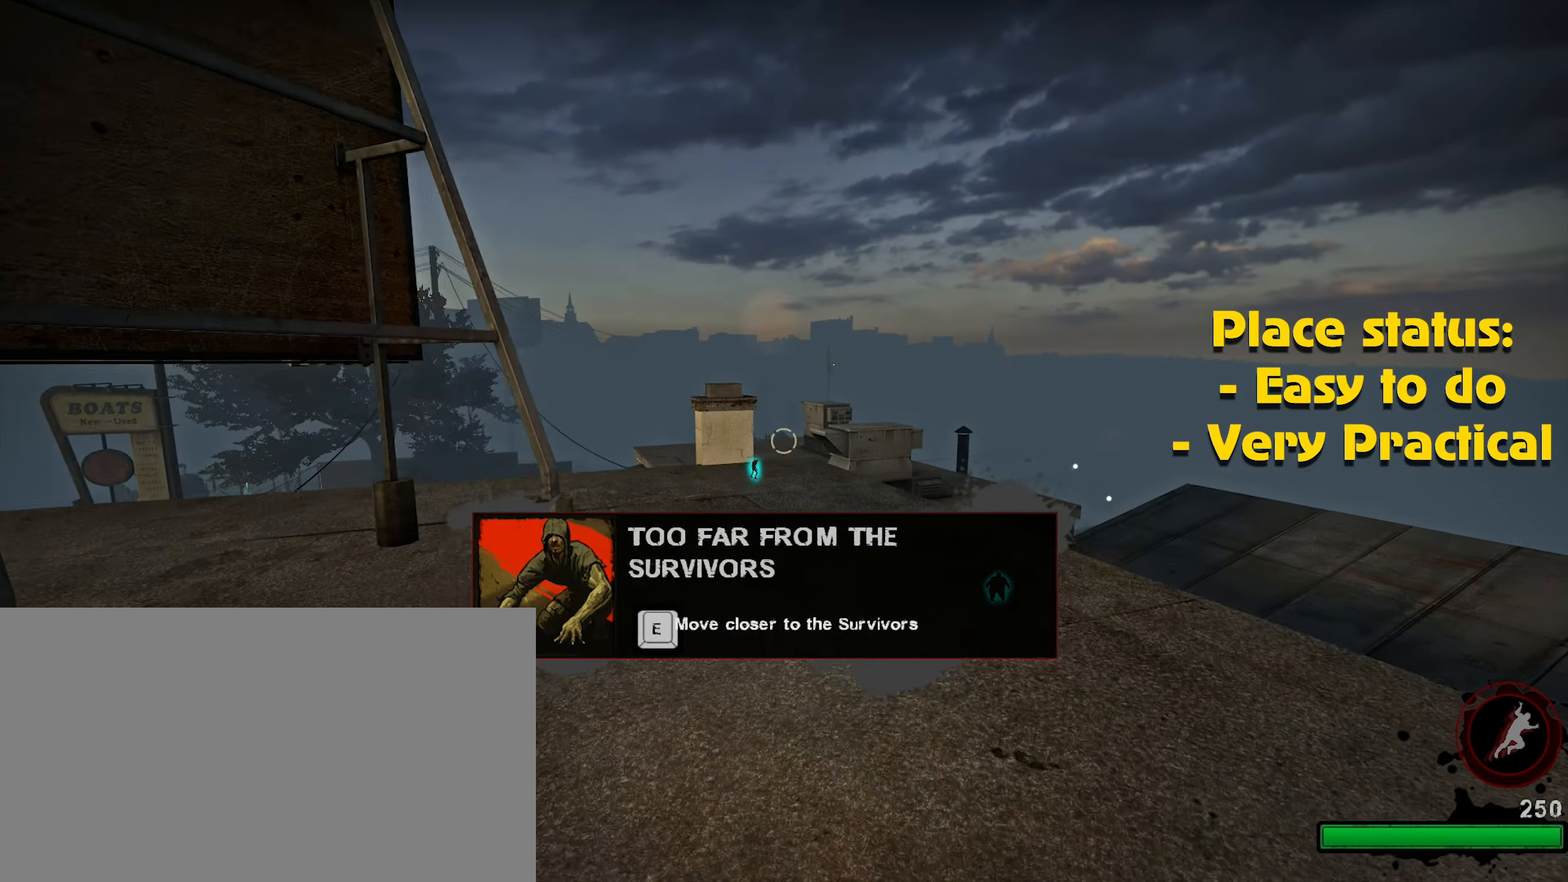
{"keys": ["ctrl", "d", "s"], "mouse": [], "events": [[150, "d", "down"], [184, "ctrl", "down"], [250, "w", "up"], [384, "s", "down"]]}
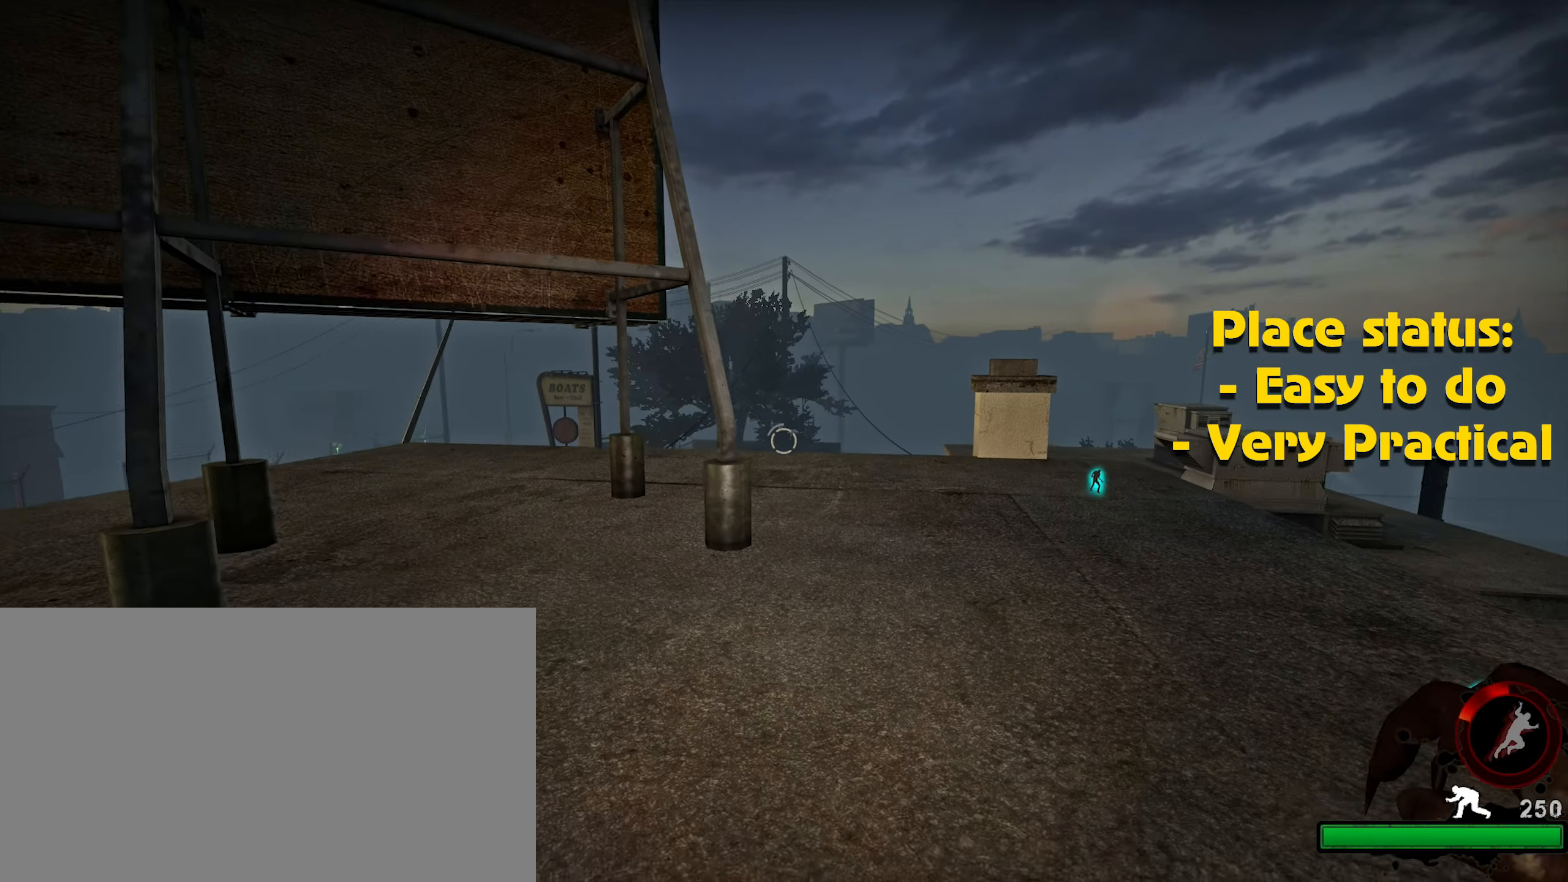
{"keys": ["ctrl", "w"], "mouse": [], "events": [[17, "d", "up"], [150, "d", "down"], [200, "s", "up"], [400, "d", "up"], [400, "w", "down"]]}
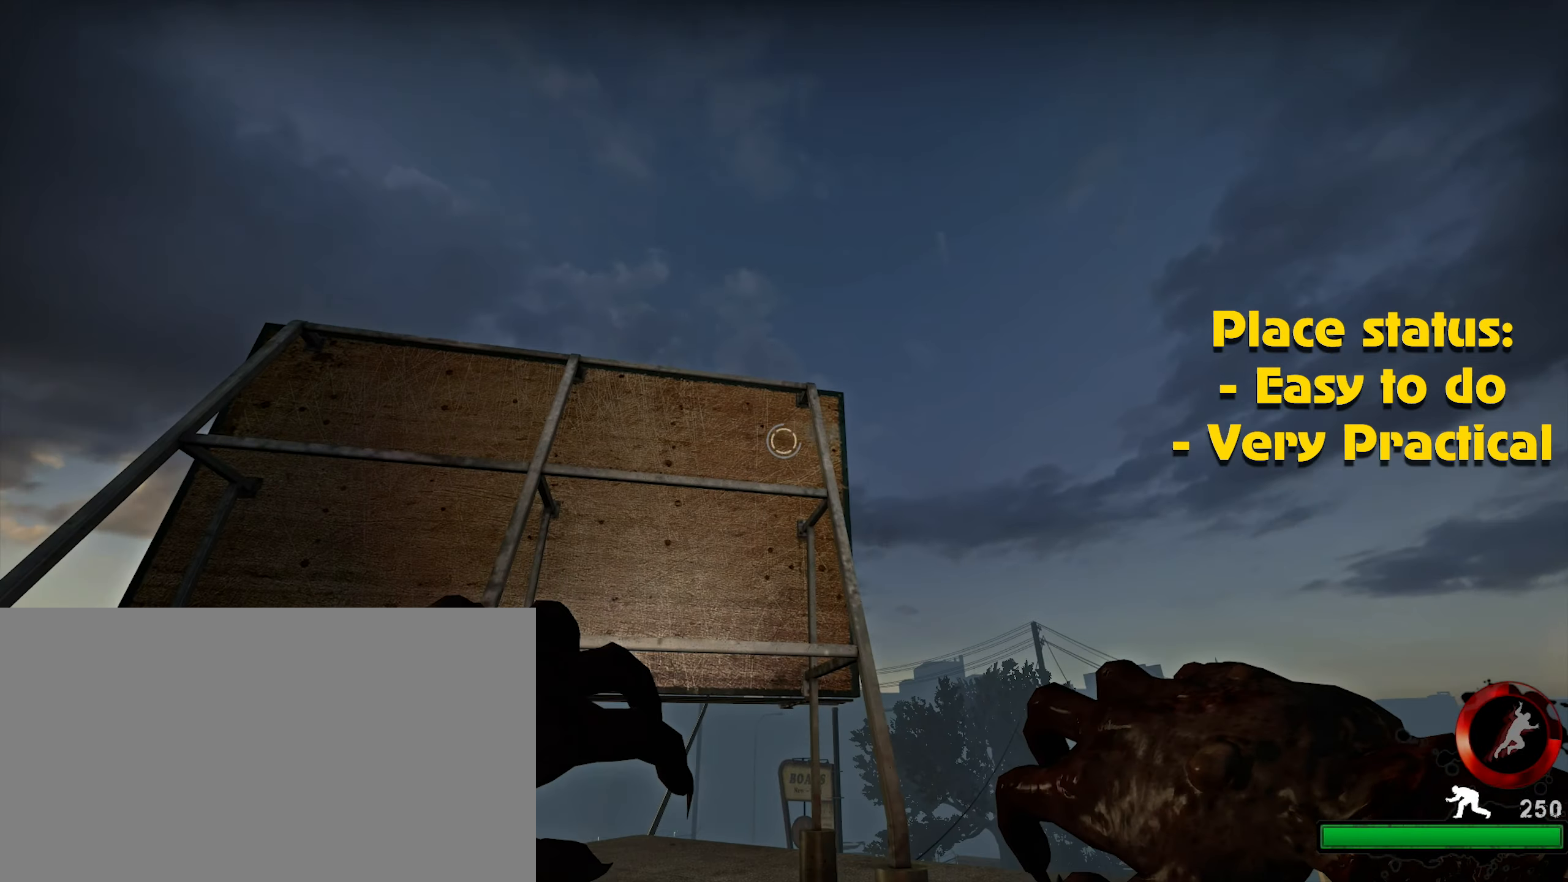
{"keys": ["ctrl"], "mouse": ["left"], "events": [[217, "w", "up"], [450, "mouse_left", "down"]]}
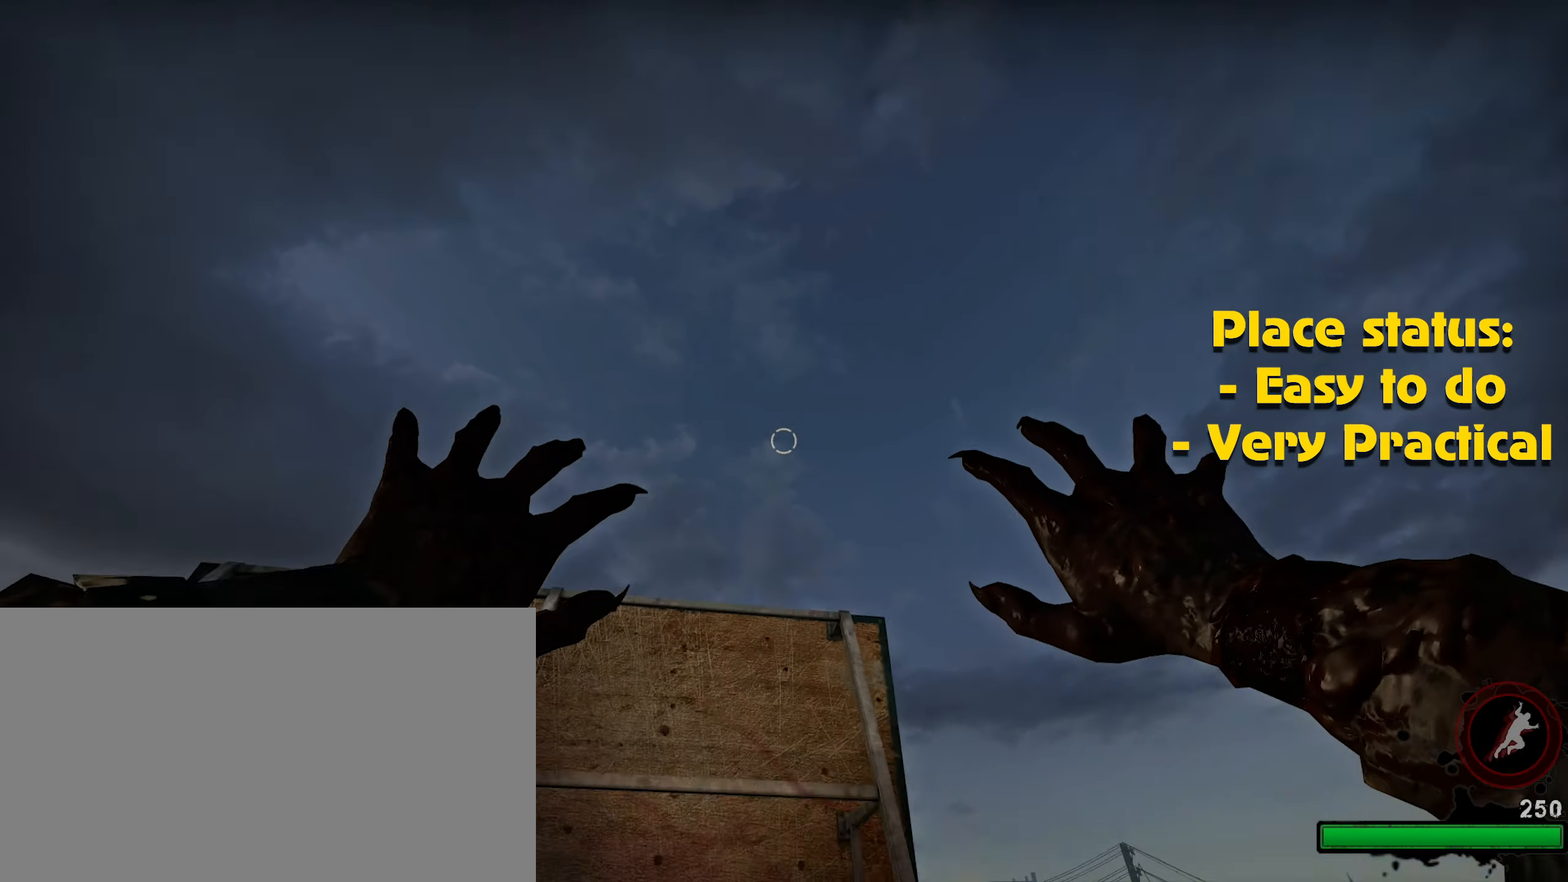
{"keys": ["ctrl"], "mouse": [], "events": [[50, "mouse_left", "up"], [234, "s", "down"], [467, "s", "up"]]}
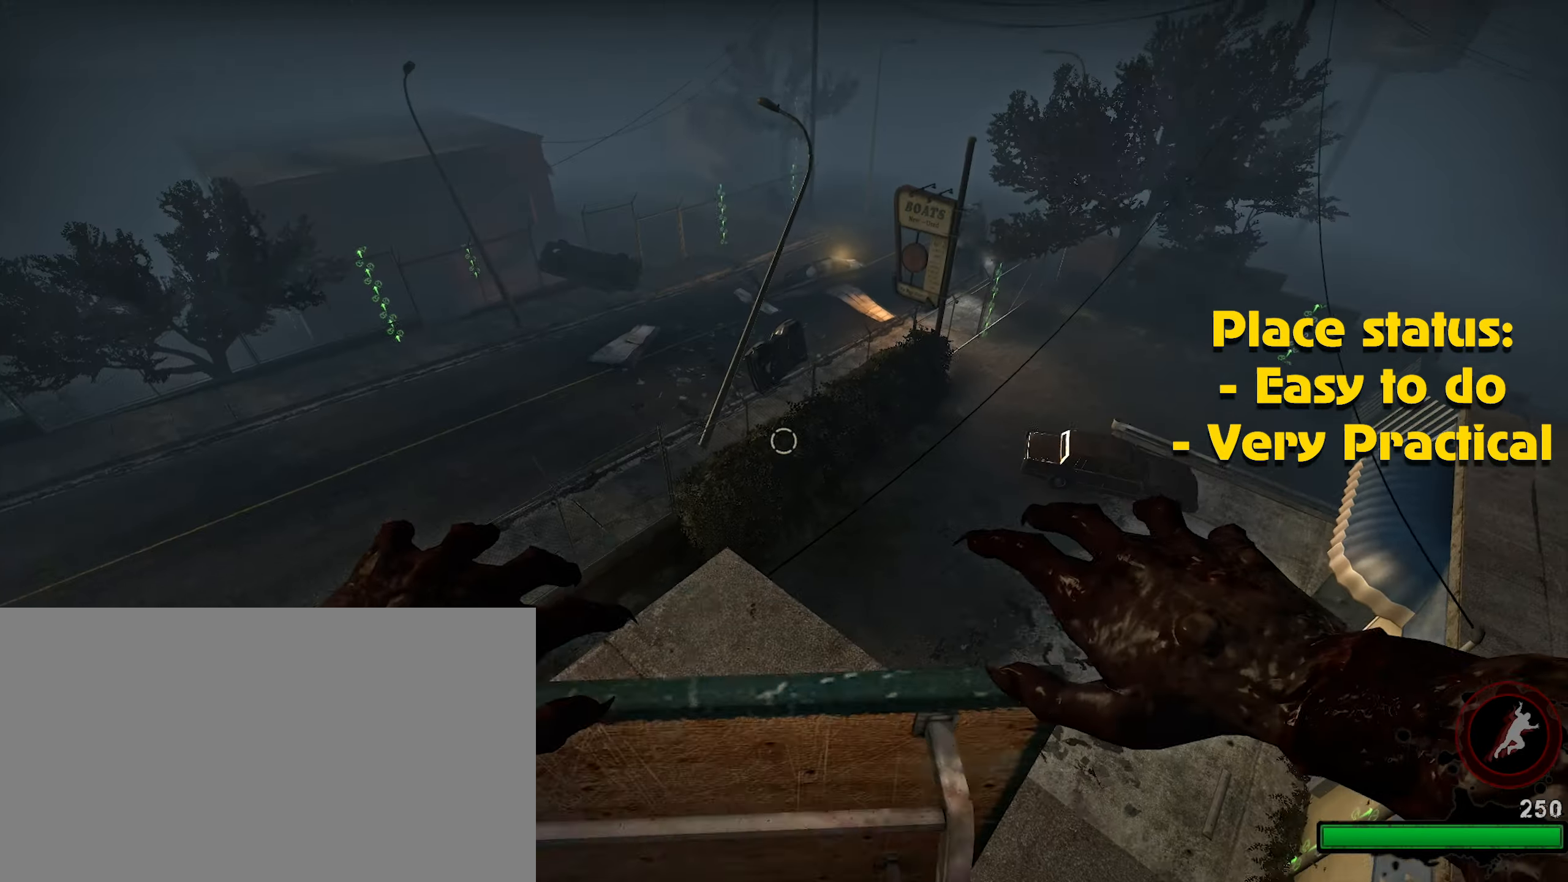
{"keys": ["a", "ctrl"], "mouse": [], "events": [[67, "s", "down"], [217, "a", "down"], [450, "s", "up"]]}
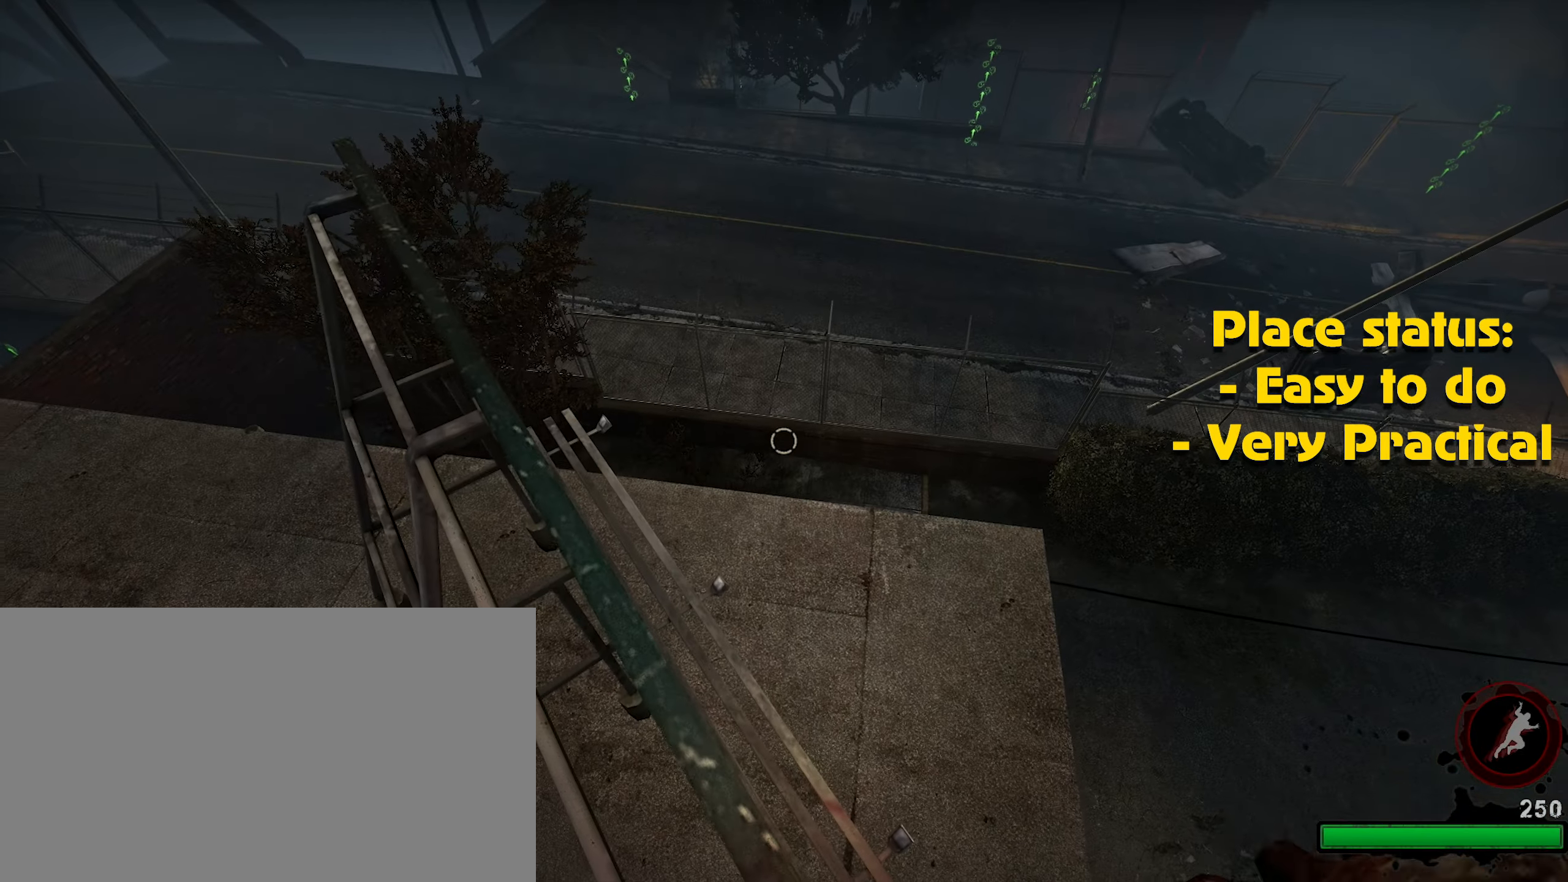
{"keys": ["ctrl", "d", "s"], "mouse": [], "events": [[217, "a", "up"], [267, "d", "down"], [467, "s", "down"]]}
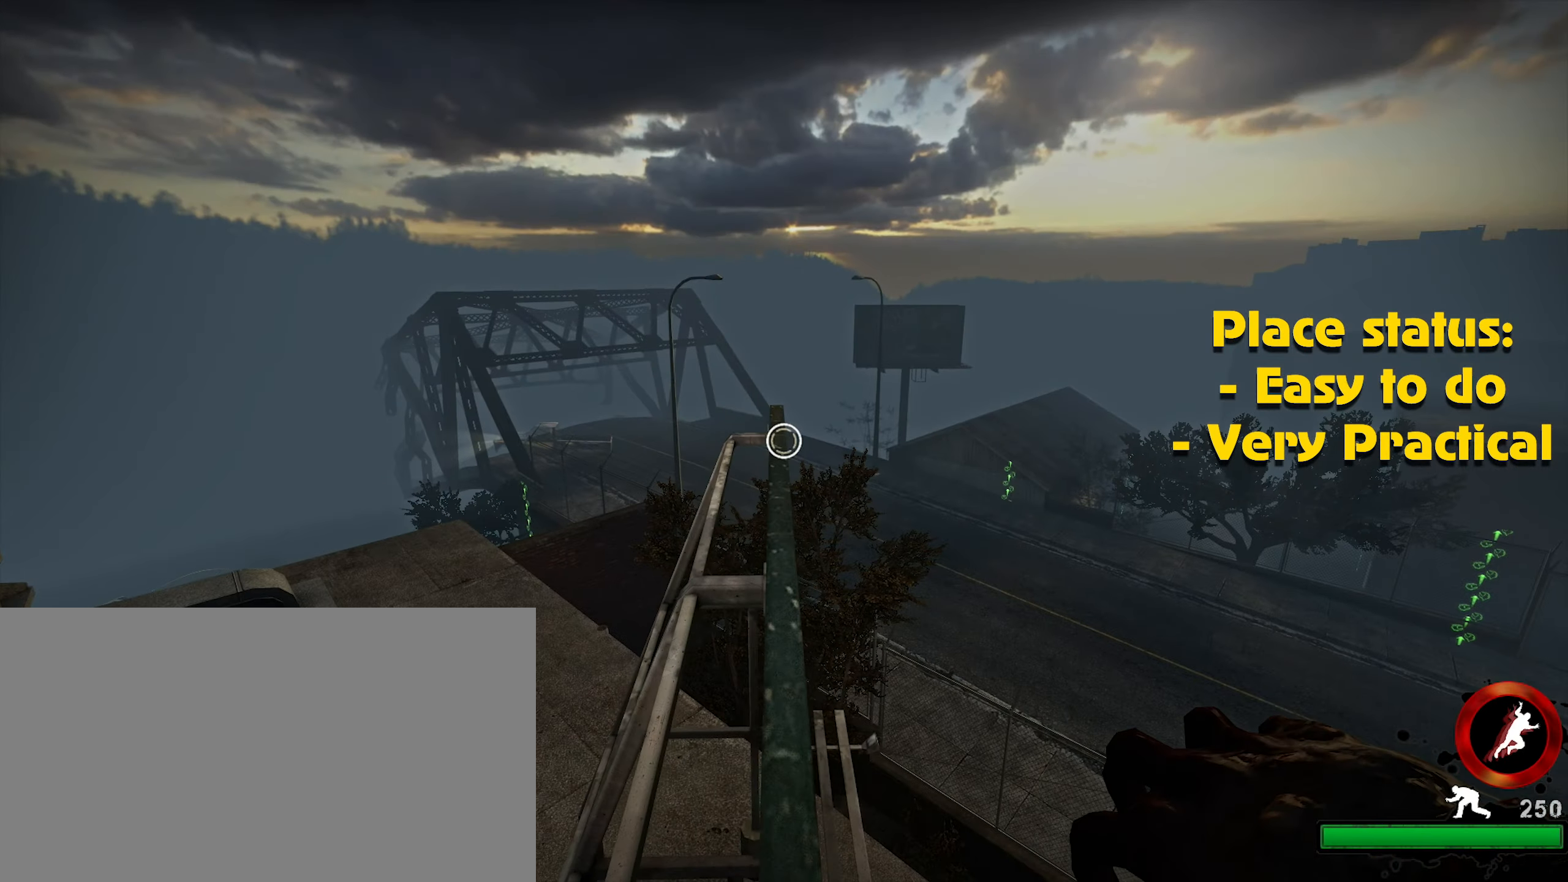
{"keys": ["ctrl"], "mouse": [], "events": [[150, "d", "up"], [150, "s", "up"]]}
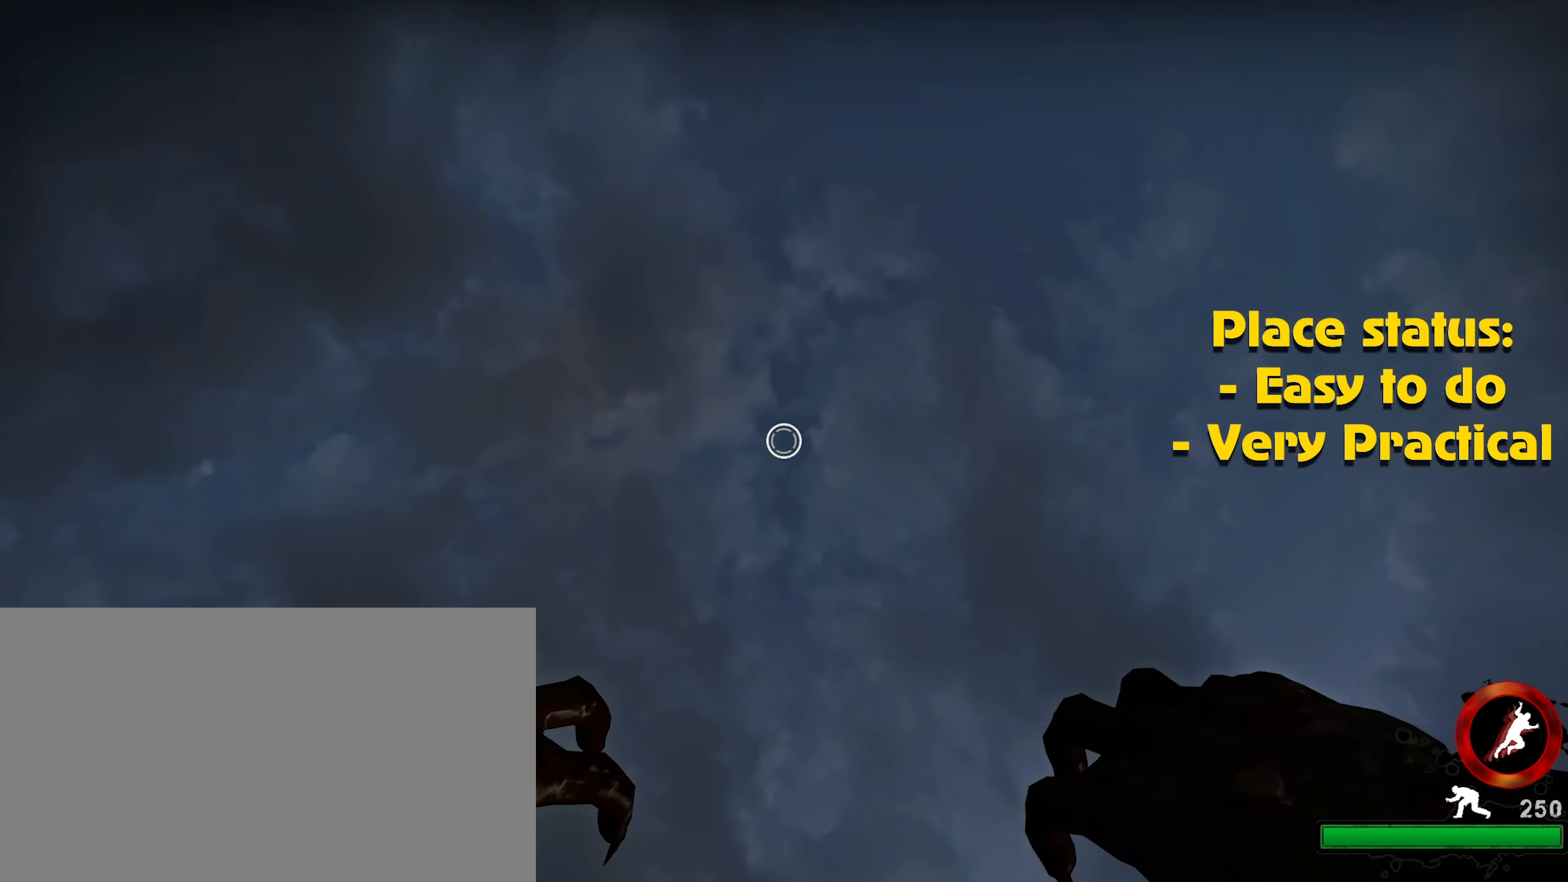
{"keys": ["ctrl"], "mouse": [], "events": [[117, "mouse_left", "down"], [167, "mouse_left", "up"]]}
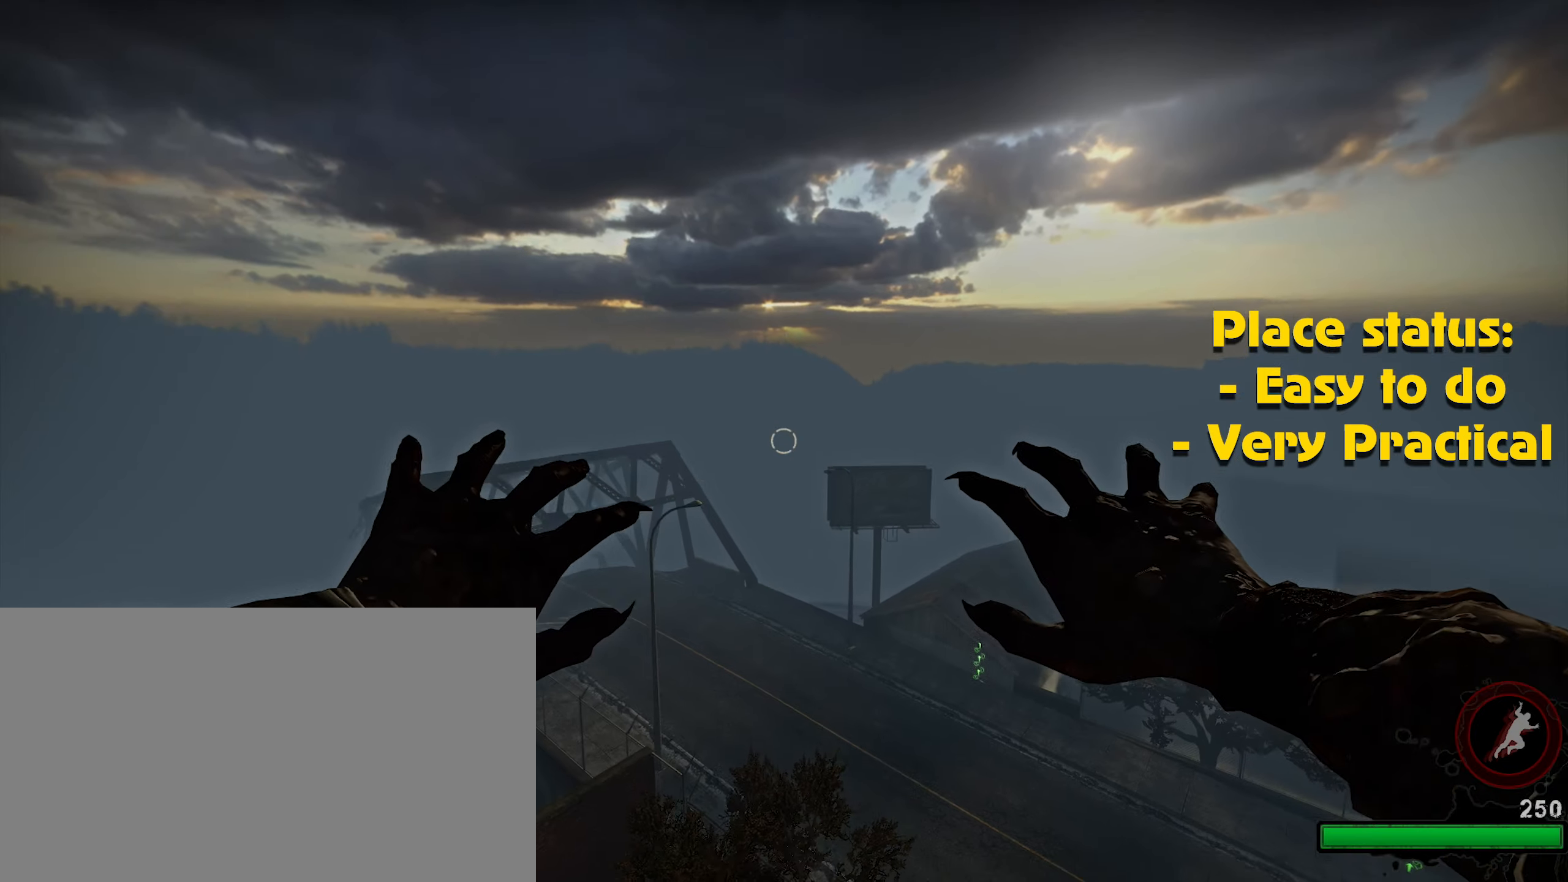
{"keys": ["ctrl"], "mouse": [], "events": [[216, "mouse_left", "down"], [316, "mouse_left", "up"], [400, "mouse_left", "down"], [500, "mouse_left", "up"]]}
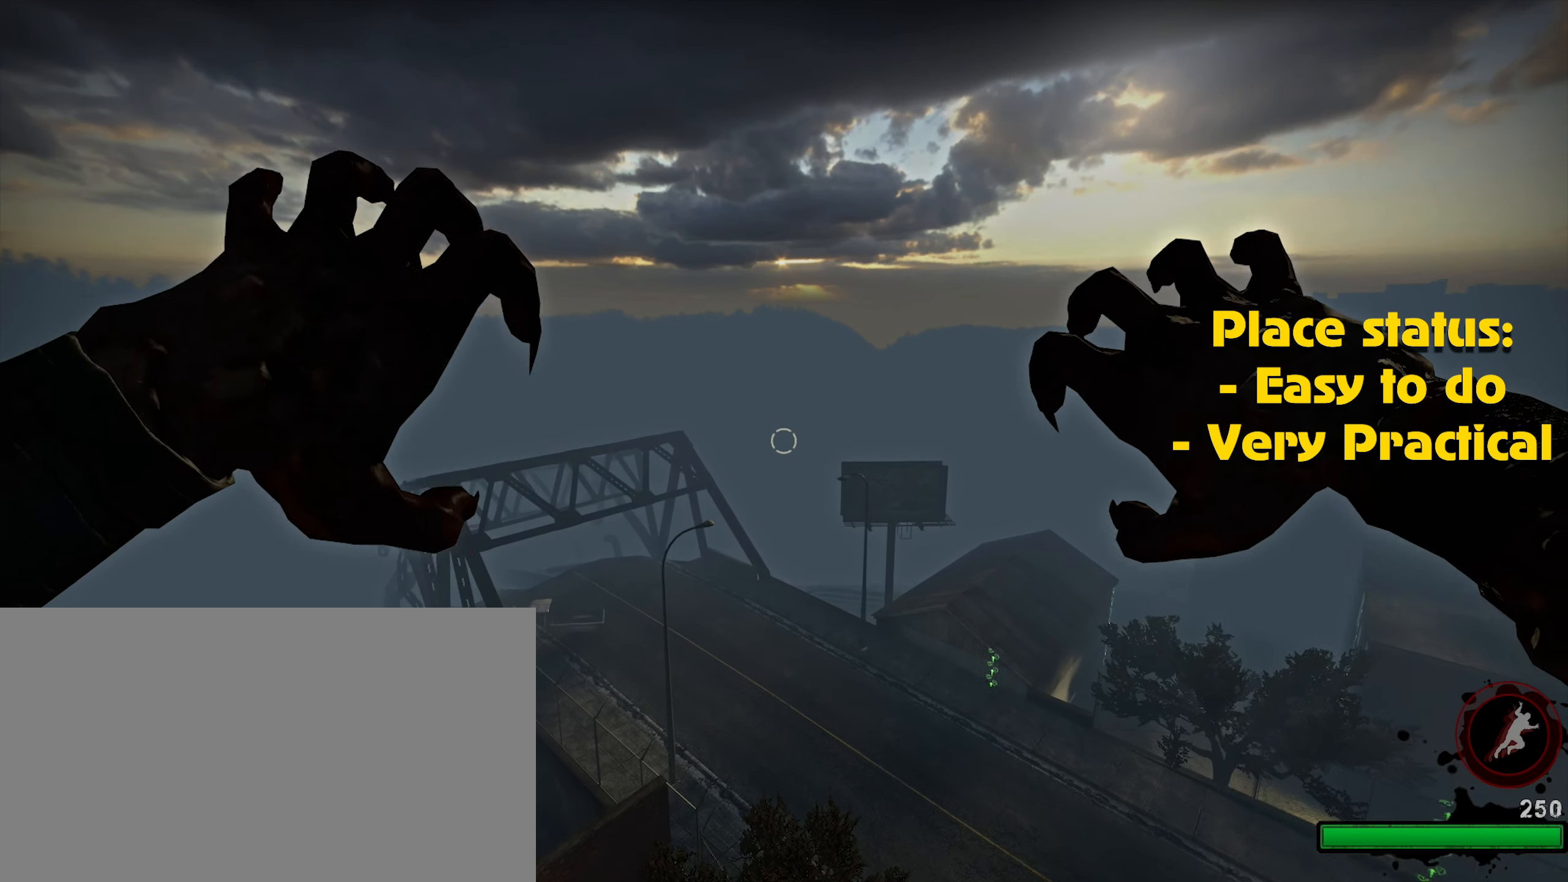
{"keys": ["ctrl"], "mouse": [], "events": [[50, "mouse_left", "down"], [150, "mouse_left", "up"], [200, "mouse_left", "down"], [283, "mouse_left", "up"], [366, "mouse_left", "down"], [433, "mouse_left", "up"]]}
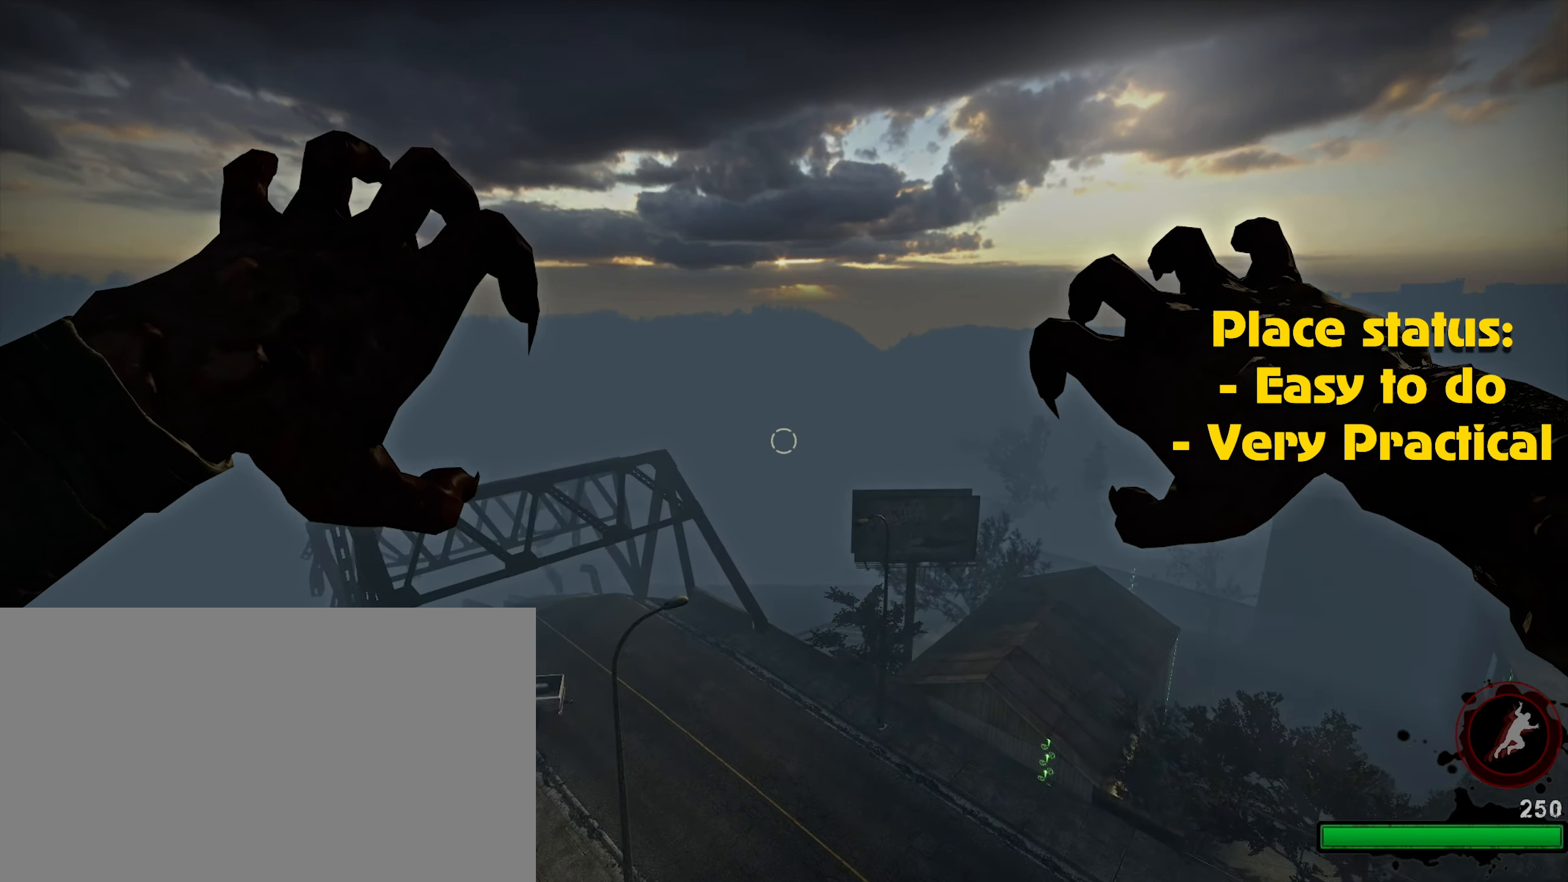
{"keys": [], "mouse": ["left"], "events": [[16, "mouse_left", "down"], [116, "mouse_left", "up"], [150, "mouse_left", "down"], [200, "ctrl", "up"], [250, "mouse_left", "up"], [300, "mouse_left", "down"], [350, "mouse_left", "up"], [450, "mouse_left", "down"]]}
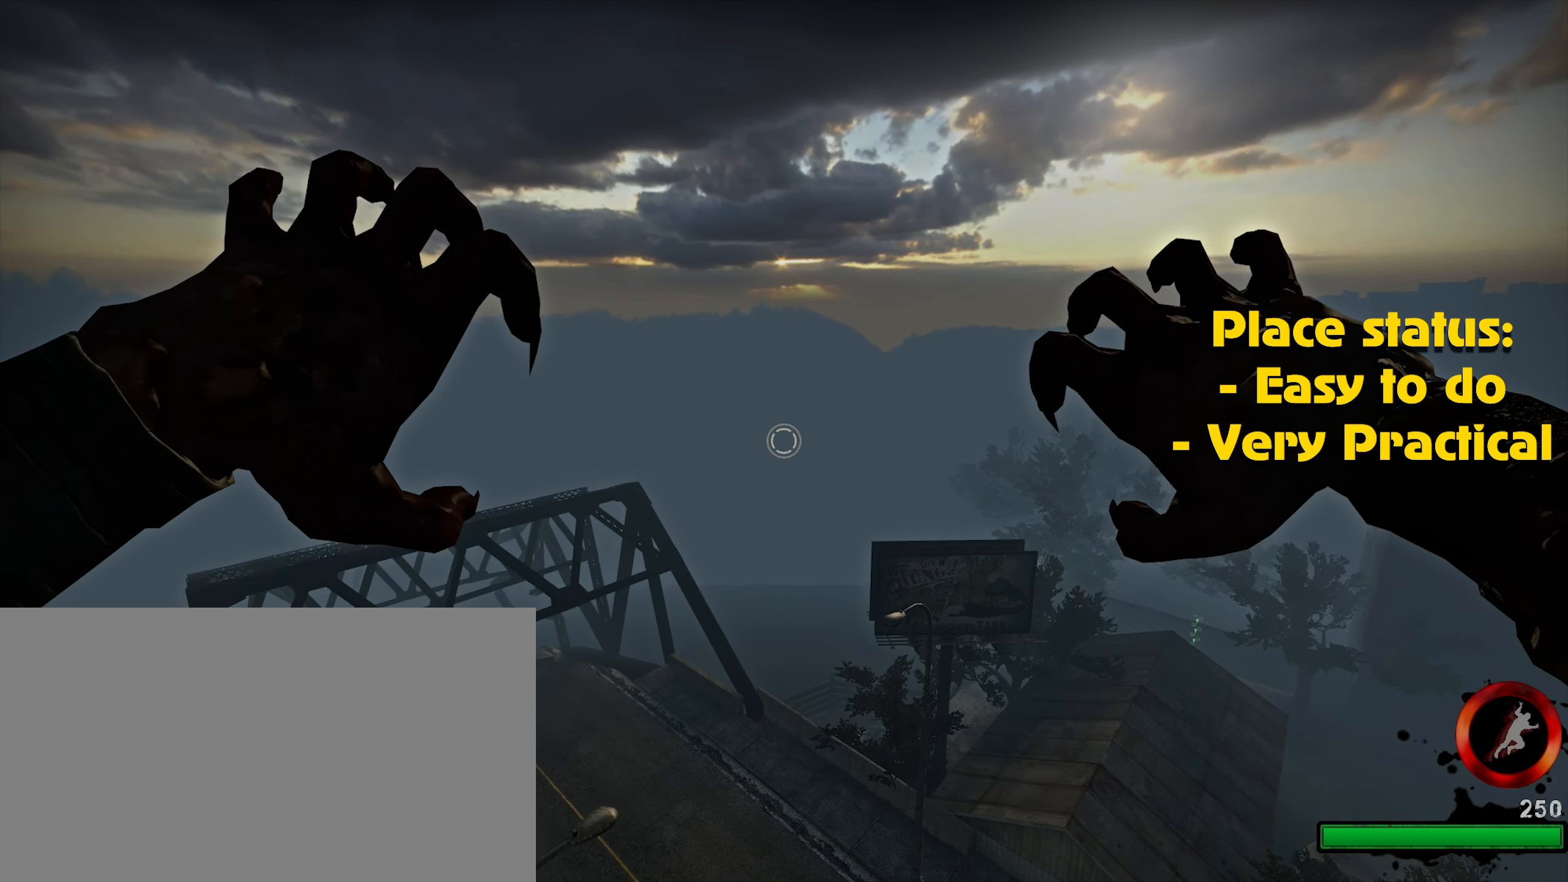
{"keys": [], "mouse": [], "events": [[50, "mouse_left", "up"], [83, "mouse_left", "down"], [166, "mouse_left", "up"], [216, "mouse_left", "down"], [316, "mouse_left", "up"], [366, "mouse_left", "down"], [466, "mouse_left", "up"]]}
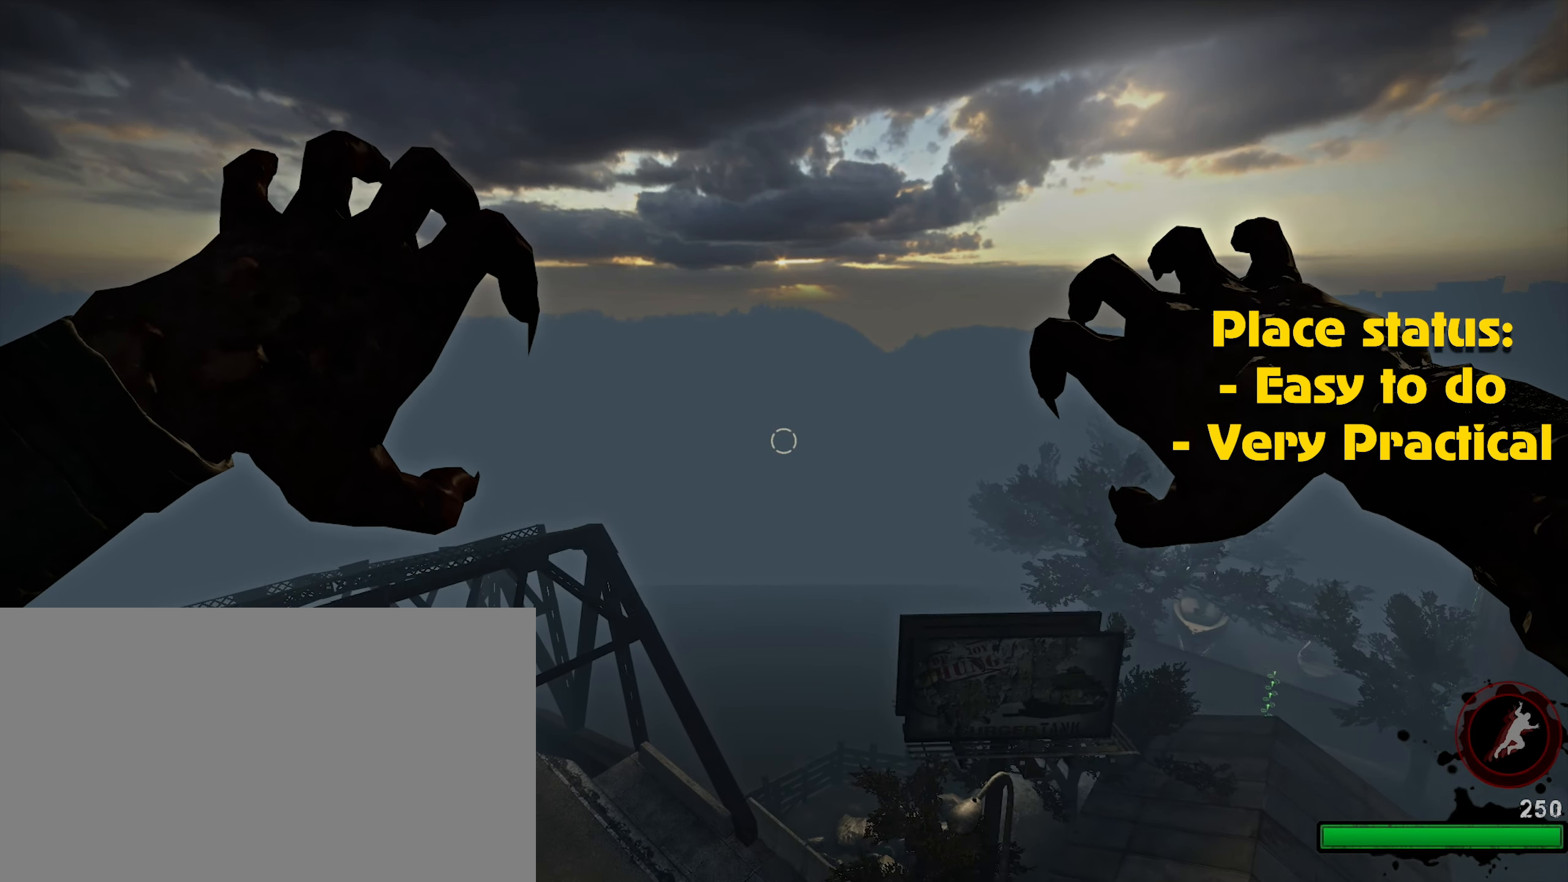
{"keys": [], "mouse": ["left"], "events": [[16, "mouse_left", "down"], [100, "mouse_left", "up"], [150, "mouse_left", "down"], [200, "mouse_left", "up"], [283, "mouse_left", "down"], [350, "mouse_left", "up"], [416, "mouse_left", "down"]]}
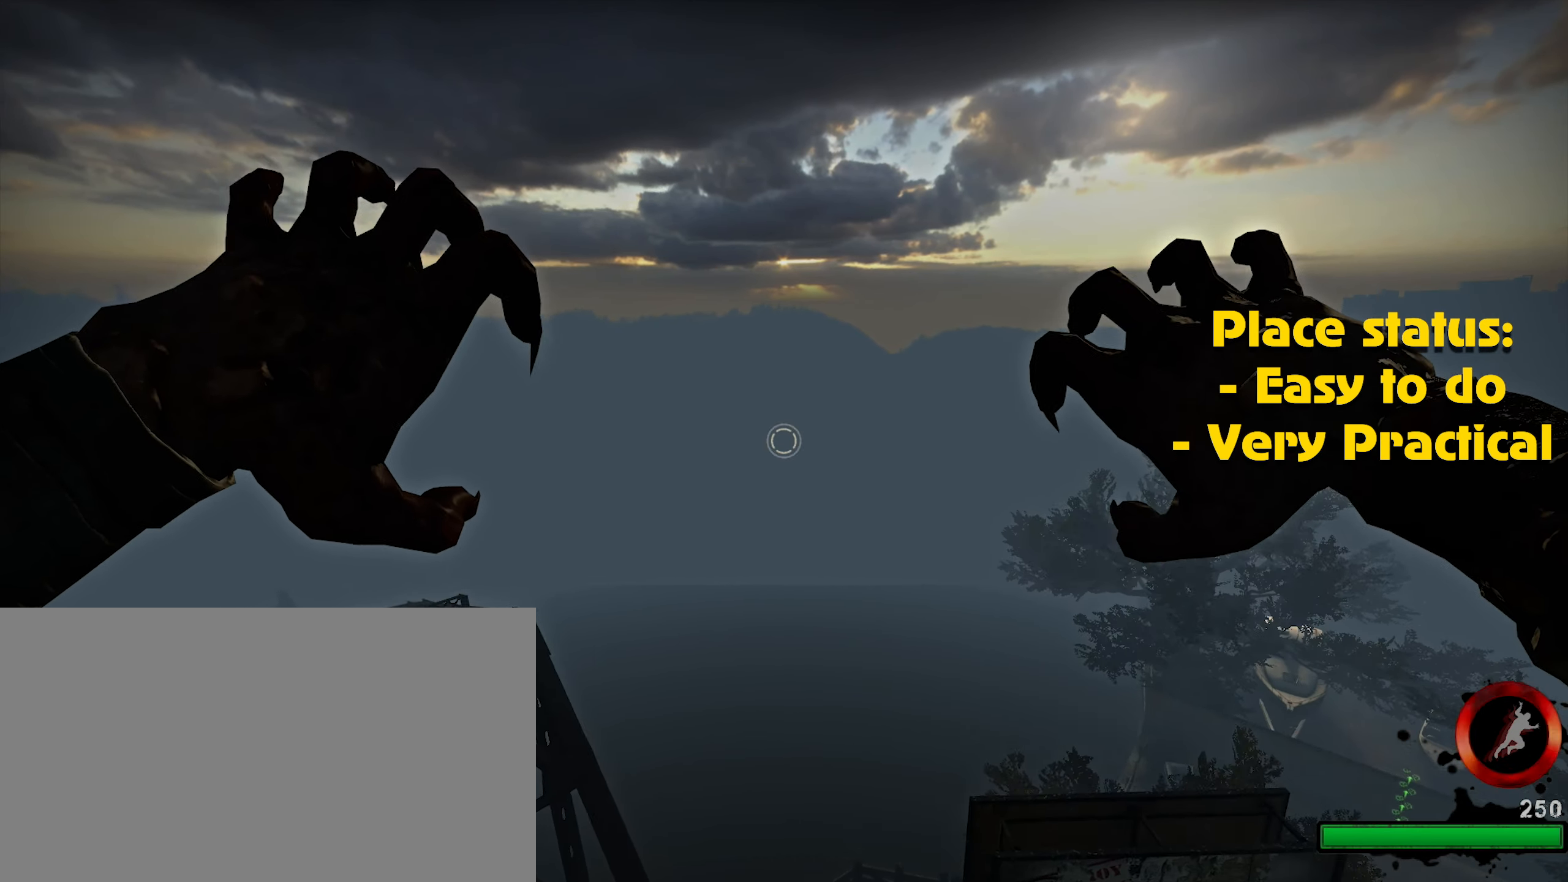
{"keys": ["caps_lock"], "mouse": [], "events": [[16, "mouse_left", "up"], [66, "mouse_left", "down"], [116, "caps_lock", "down"], [150, "mouse_left", "up"], [200, "mouse_left", "down"], [300, "mouse_left", "up"], [400, "mouse_left", "down"], [450, "mouse_left", "up"]]}
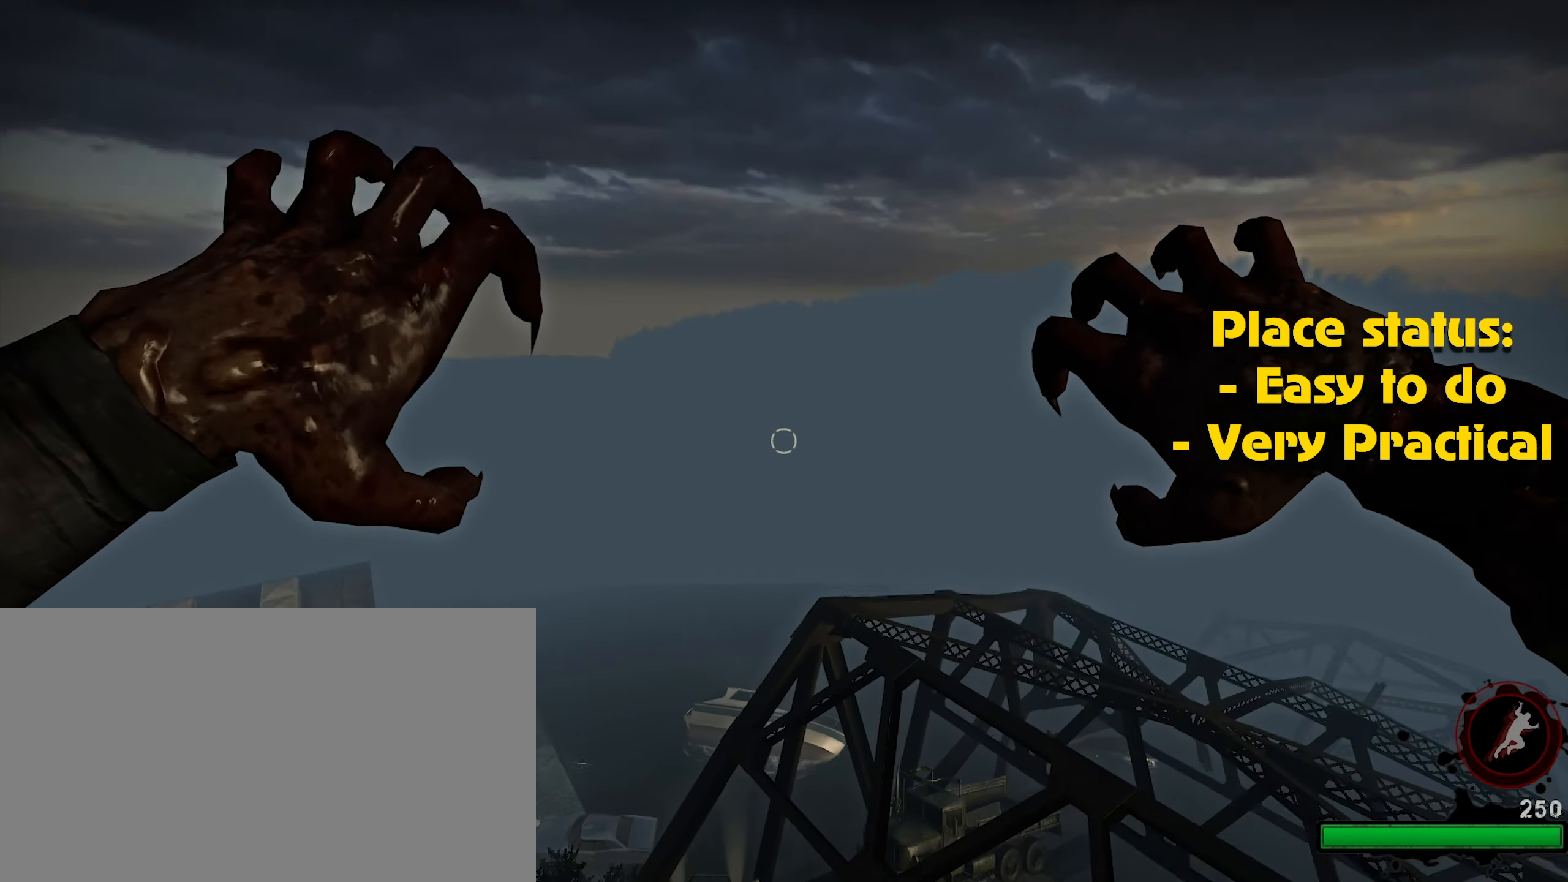
{"keys": ["caps_lock"], "mouse": [], "events": [[50, "mouse_left", "down"], [116, "mouse_left", "up"], [166, "mouse_left", "down"], [266, "mouse_left", "up"], [366, "mouse_left", "down"], [450, "mouse_left", "up"]]}
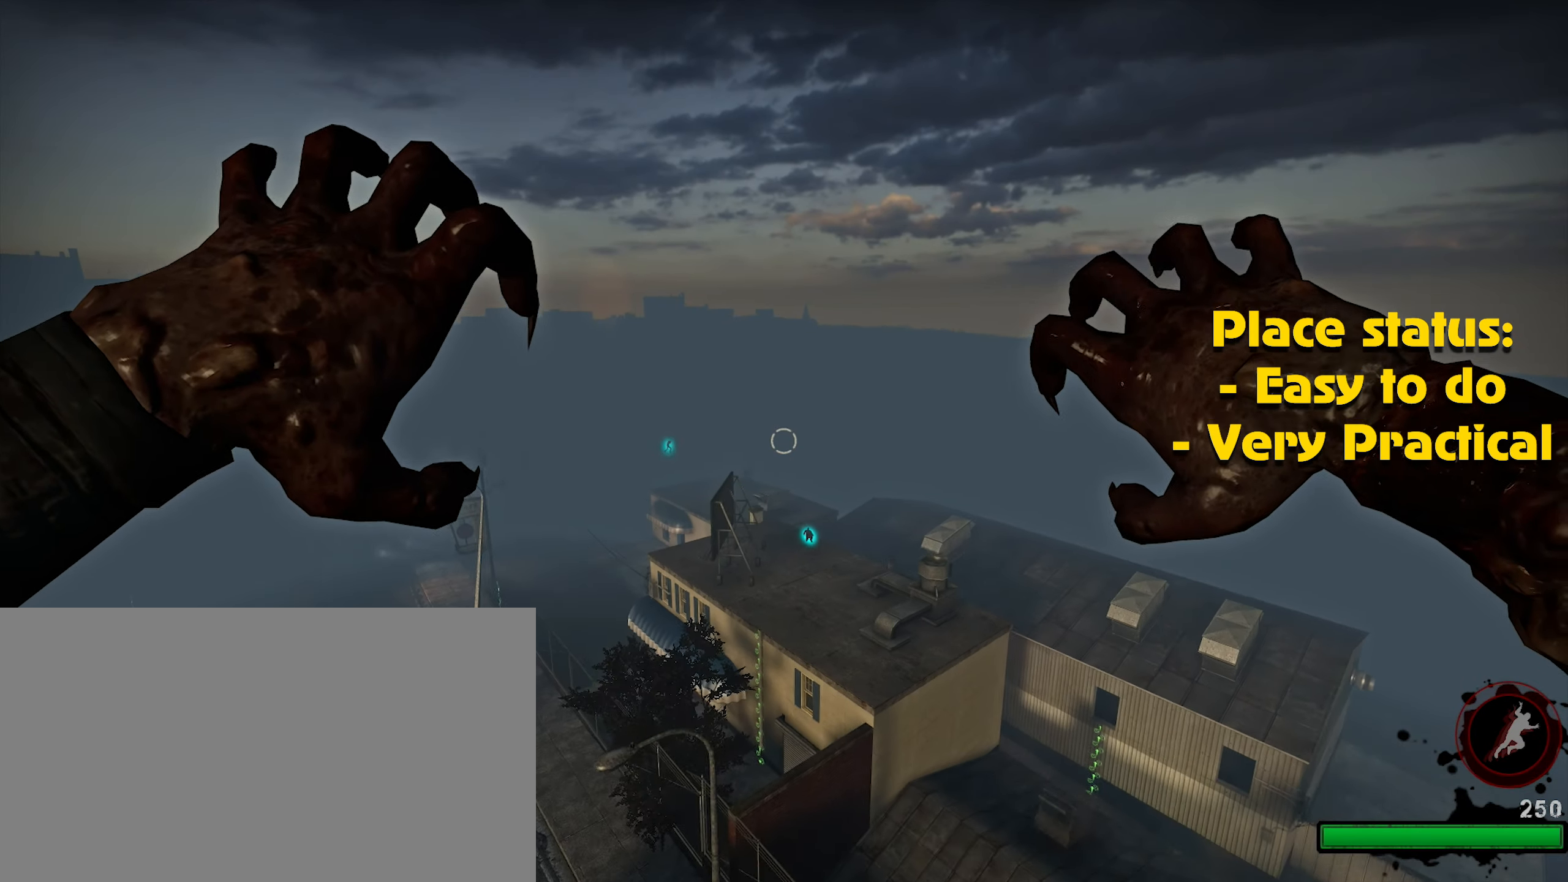
{"keys": ["caps_lock"], "mouse": [], "events": [[16, "caps_lock", "up"], [16, "mouse_left", "down"], [100, "mouse_left", "up"], [150, "mouse_left", "down"], [233, "mouse_left", "up"], [333, "mouse_left", "down"], [416, "mouse_left", "up"], [466, "caps_lock", "down"]]}
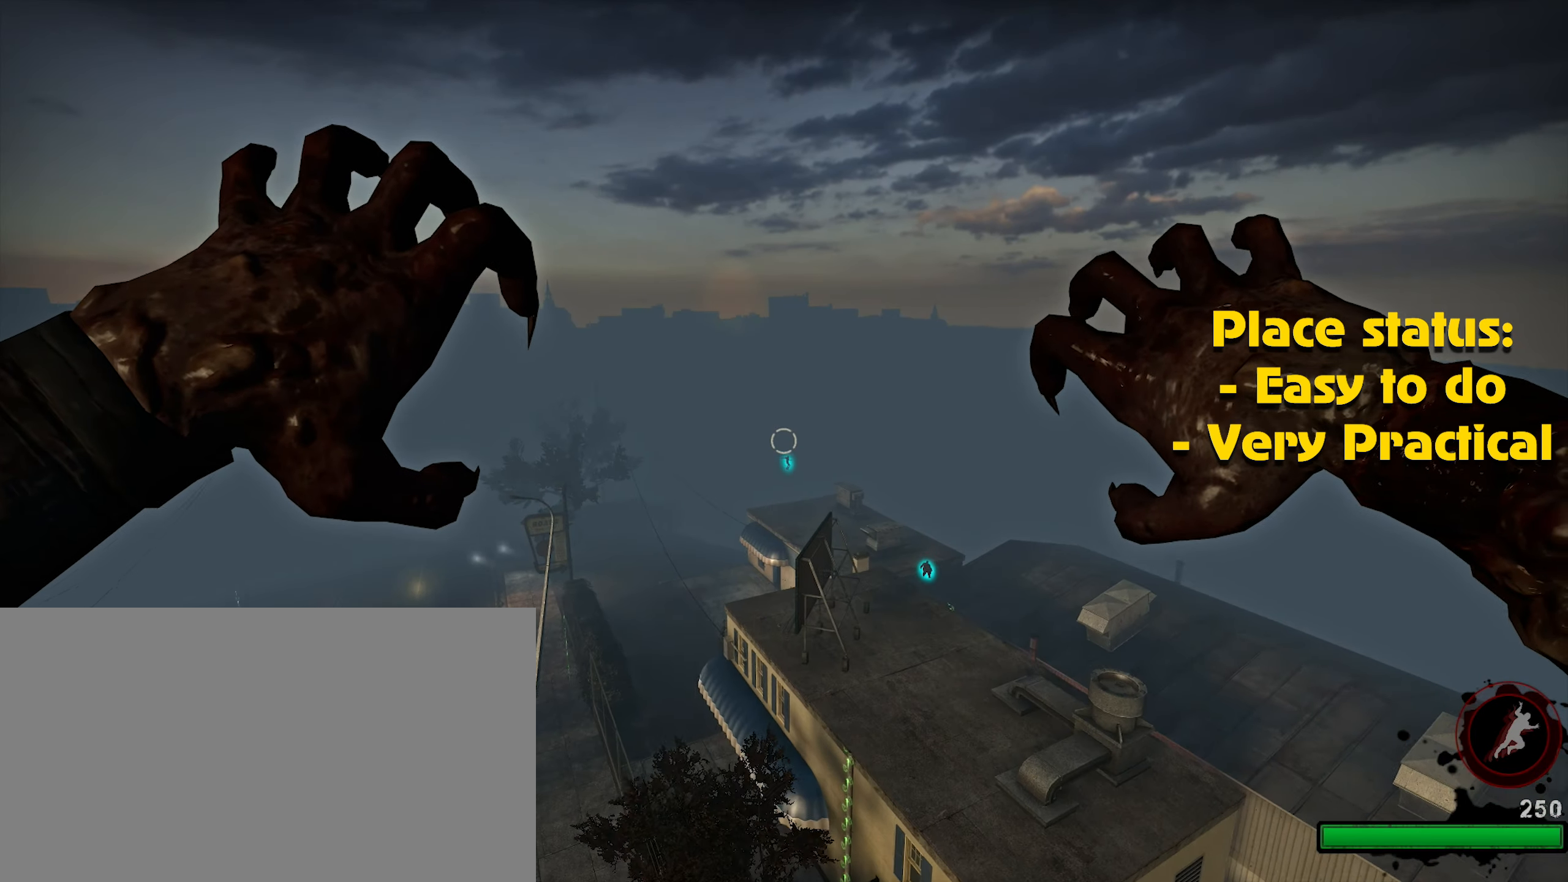
{"keys": [], "mouse": ["left"], "events": [[16, "mouse_left", "down"], [66, "caps_lock", "up"], [66, "mouse_left", "up"], [166, "mouse_left", "down"], [266, "mouse_left", "up"], [350, "mouse_left", "down"], [450, "mouse_left", "up"], [500, "mouse_left", "down"]]}
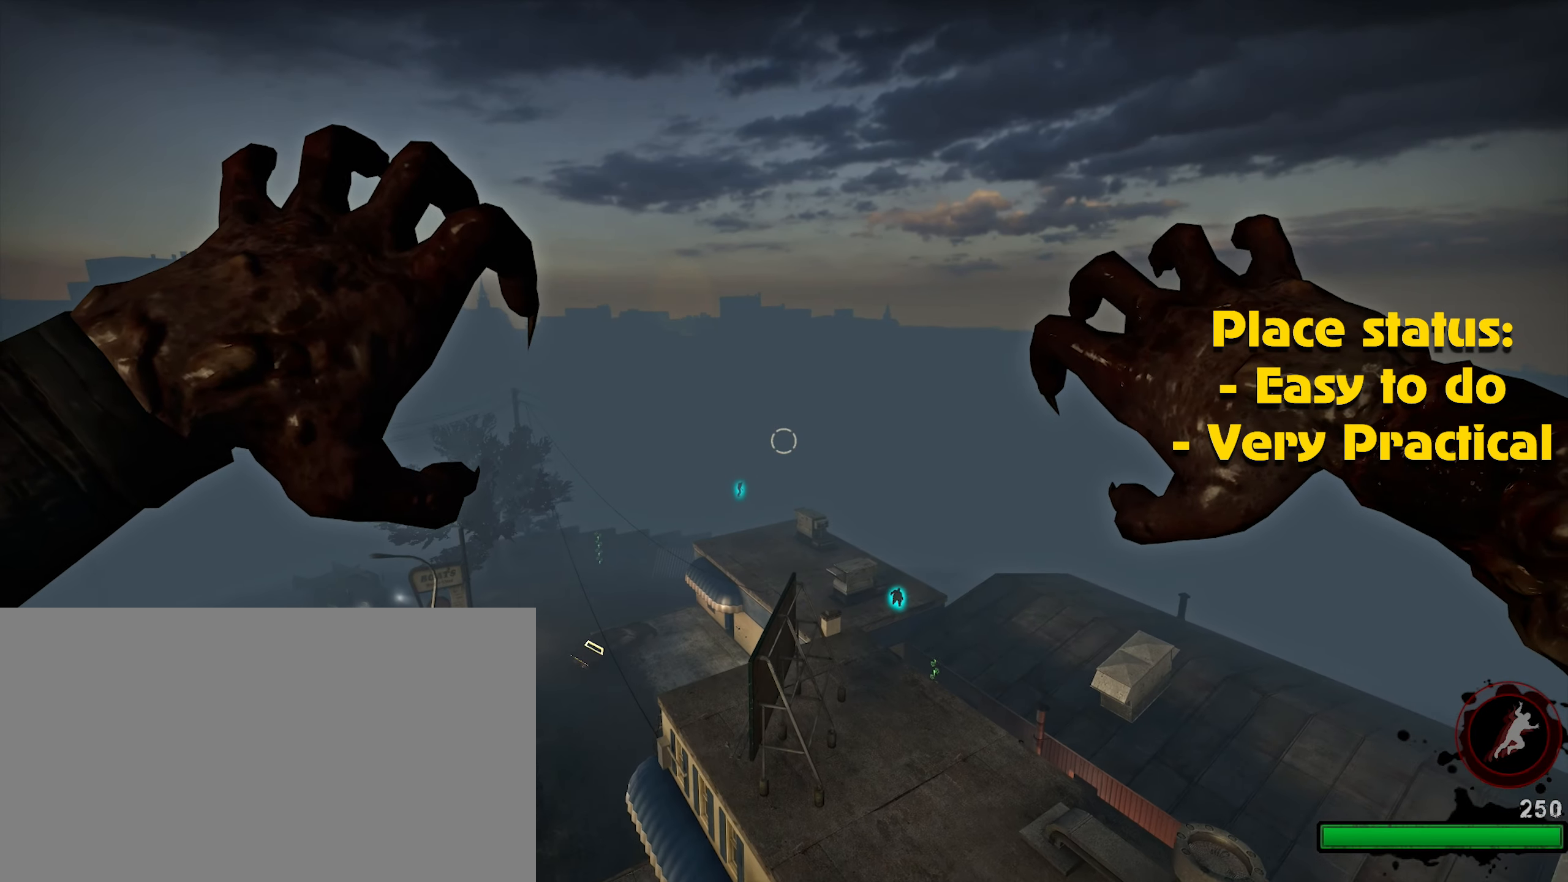
{"keys": ["ctrl"], "mouse": ["left"], "events": [[83, "mouse_left", "up"], [166, "mouse_left", "down"], [266, "mouse_left", "up"], [366, "mouse_left", "down"], [417, "mouse_left", "up"], [500, "ctrl", "down"], [500, "mouse_left", "down"]]}
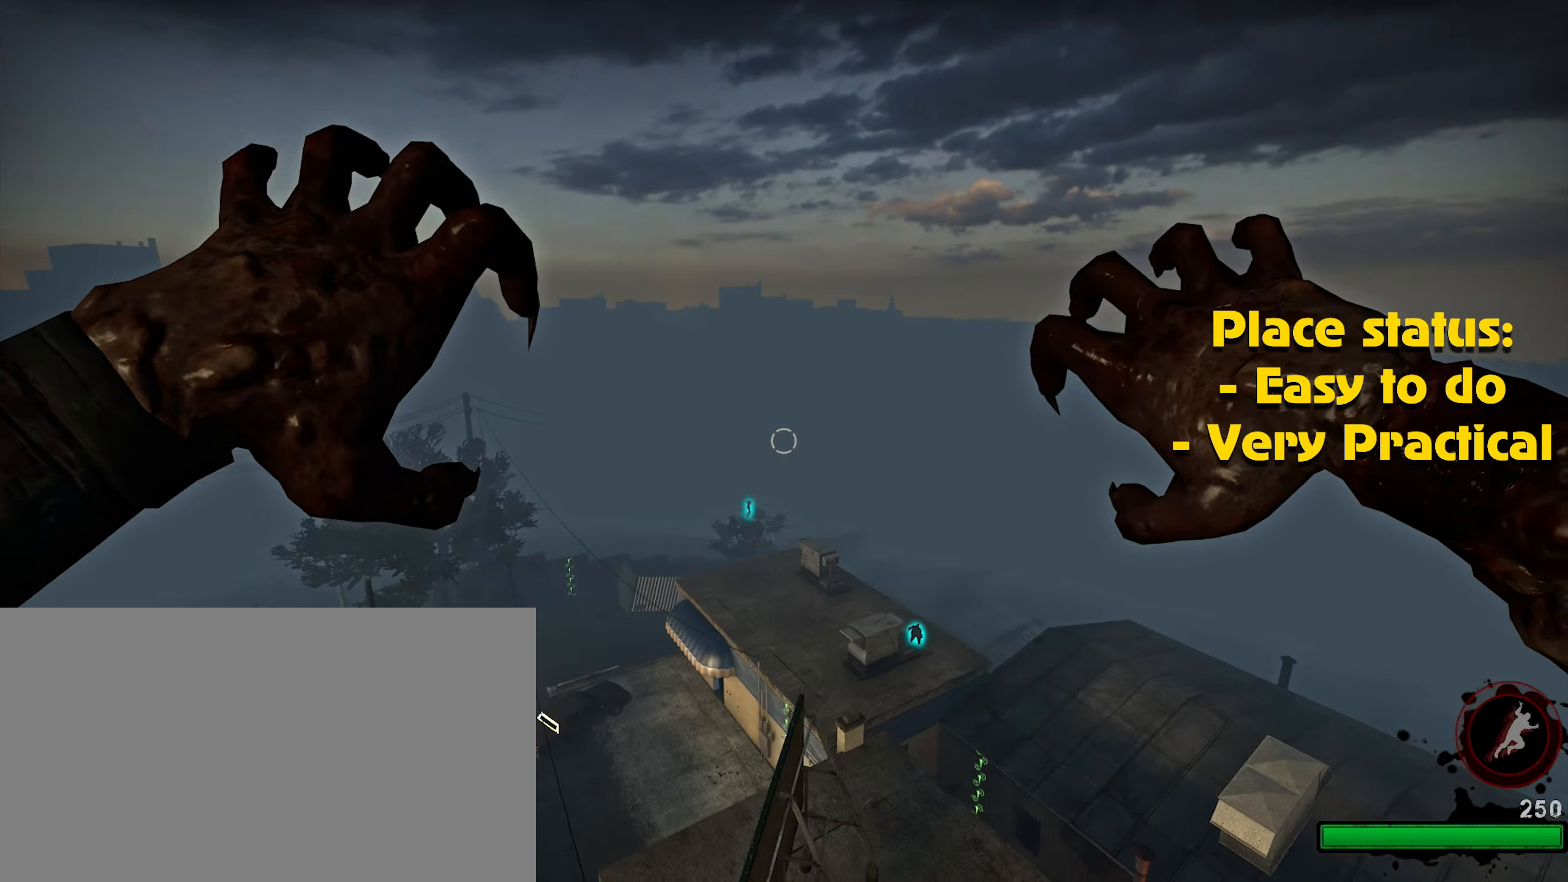
{"keys": ["ctrl"], "mouse": [], "events": [[50, "mouse_left", "up"], [233, "s", "down"], [383, "s", "up"]]}
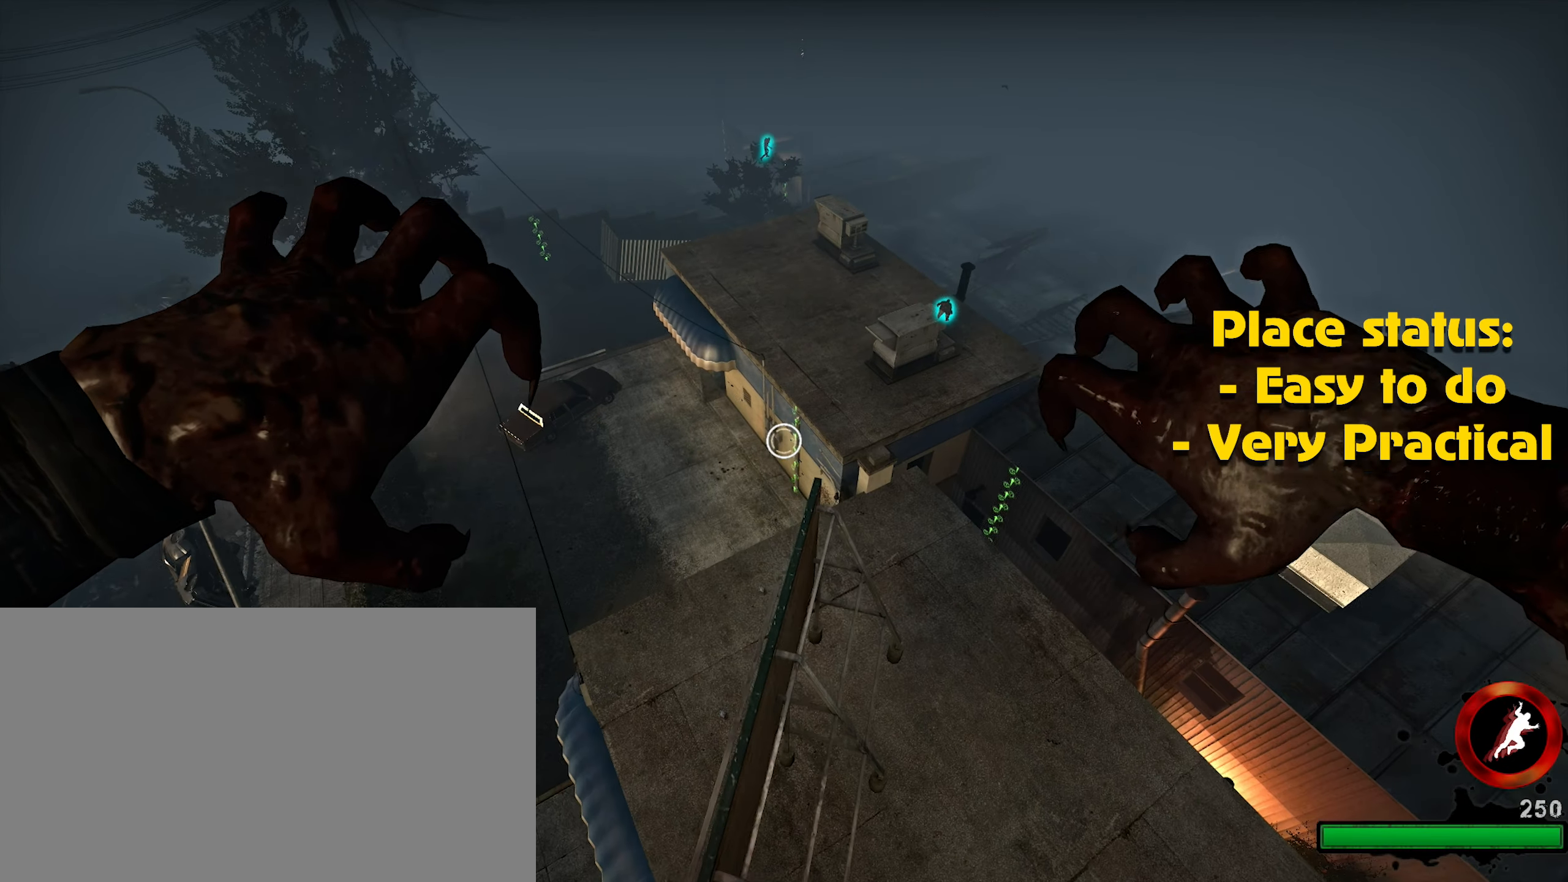
{"keys": ["ctrl"], "mouse": [], "events": [[167, "d", "down"], [317, "s", "down"], [350, "d", "up"], [450, "s", "up"]]}
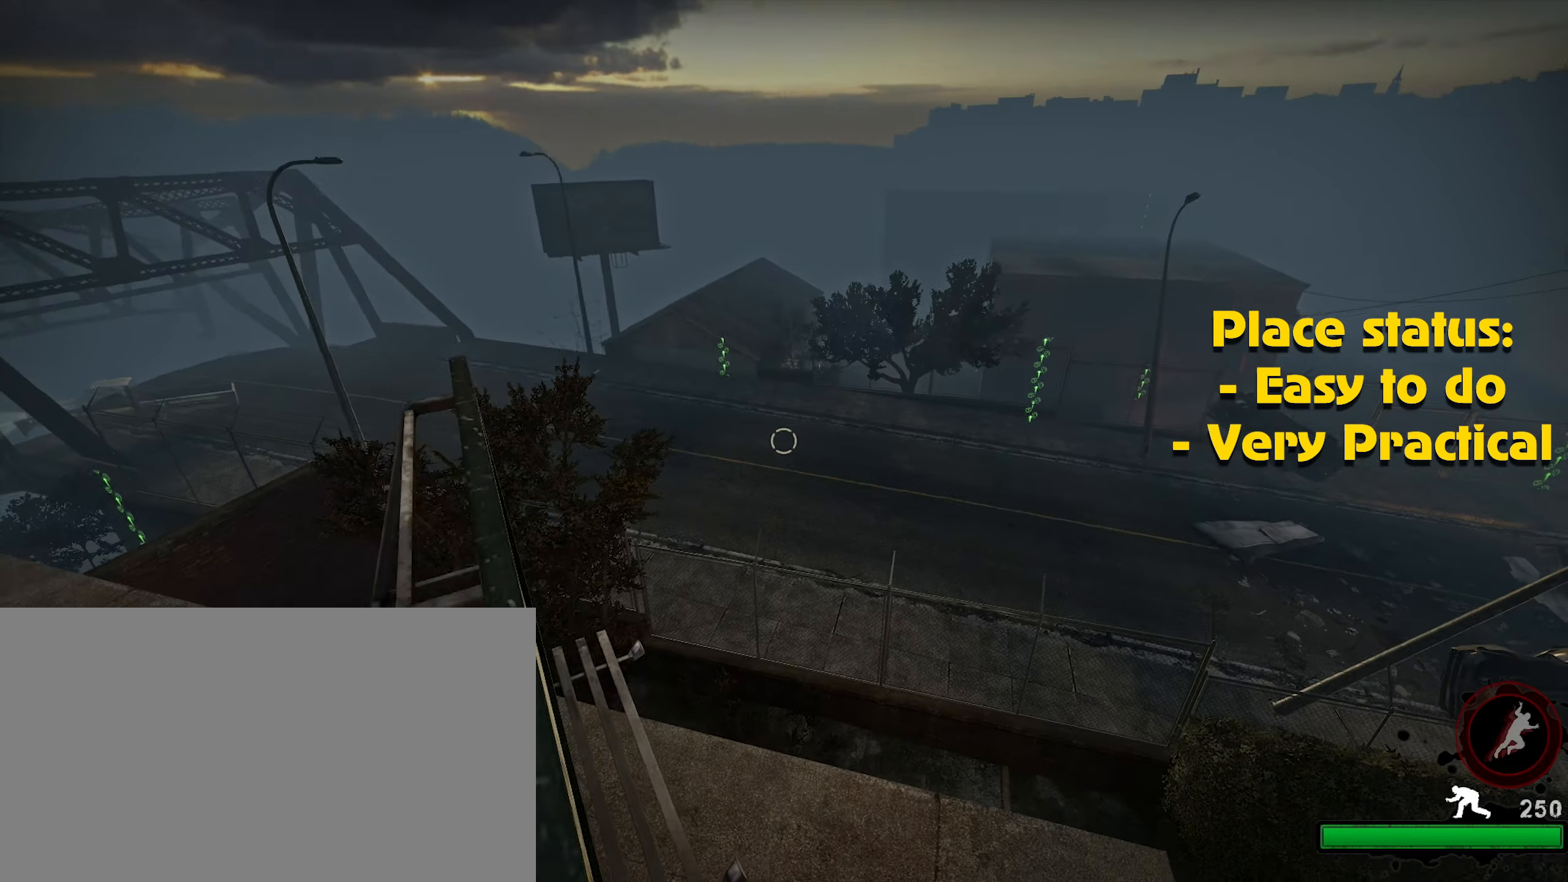
{"keys": ["ctrl"], "mouse": [], "events": [[367, "s", "down"], [500, "s", "up"]]}
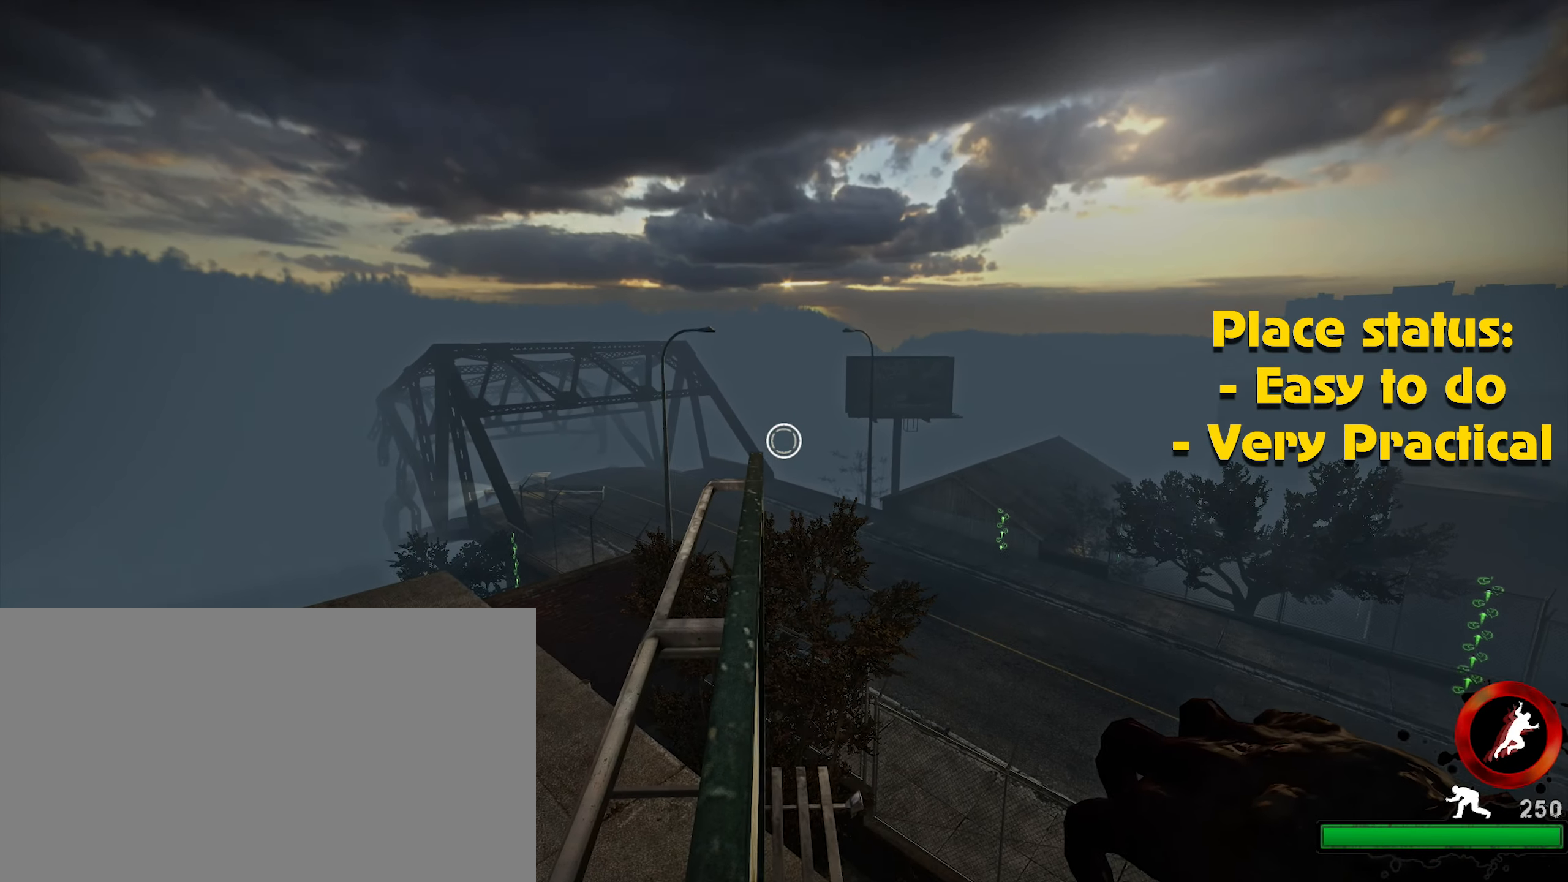
{"keys": ["ctrl"], "mouse": [], "events": []}
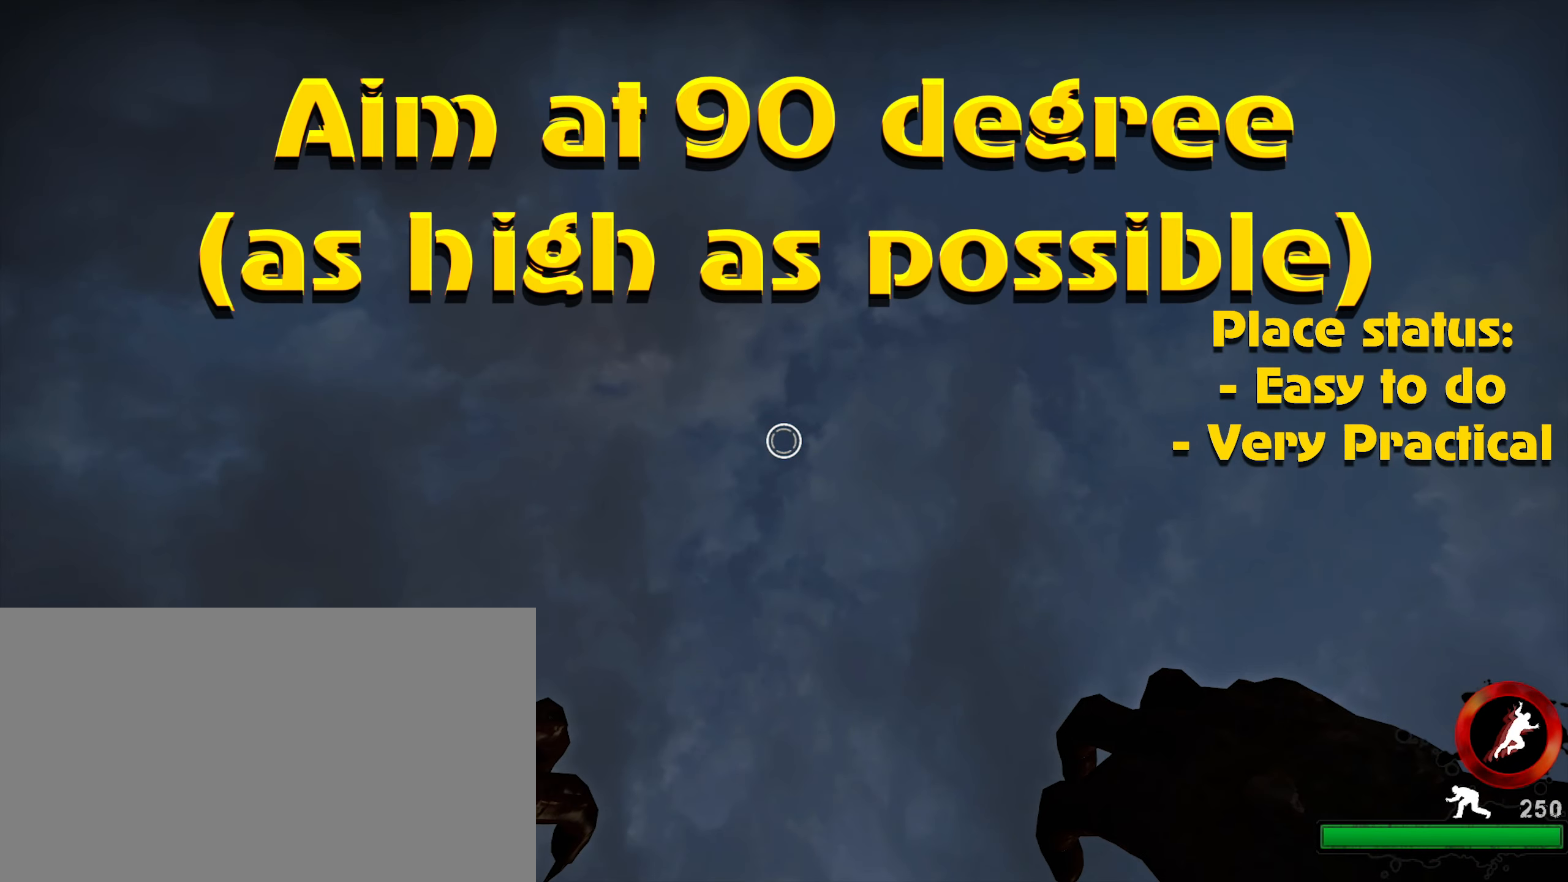
{"keys": ["ctrl"], "mouse": [], "events": []}
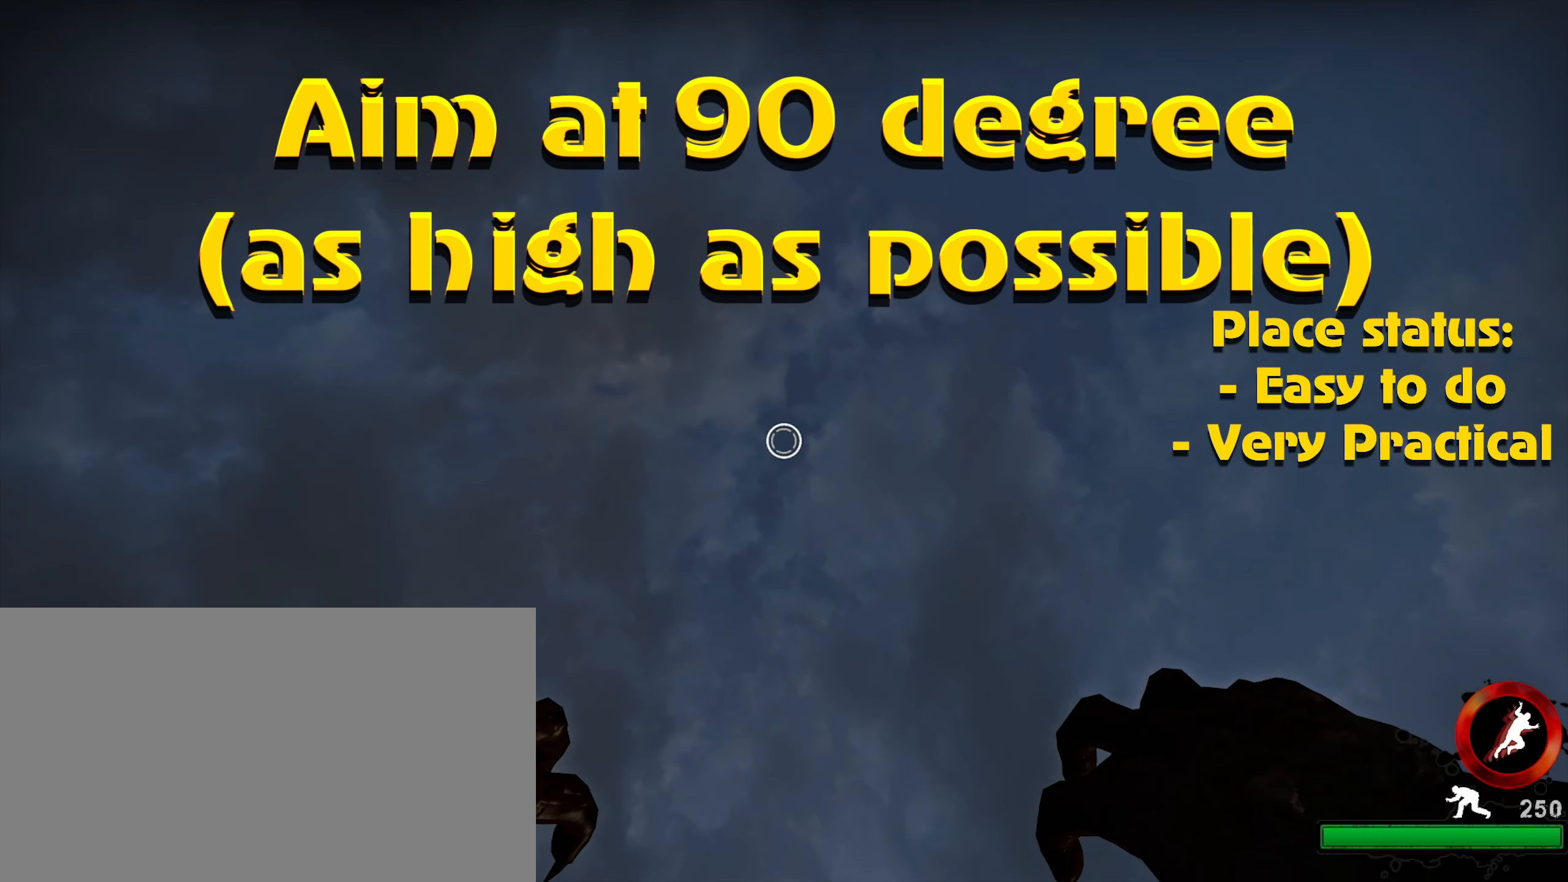
{"keys": ["ctrl"], "mouse": [], "events": []}
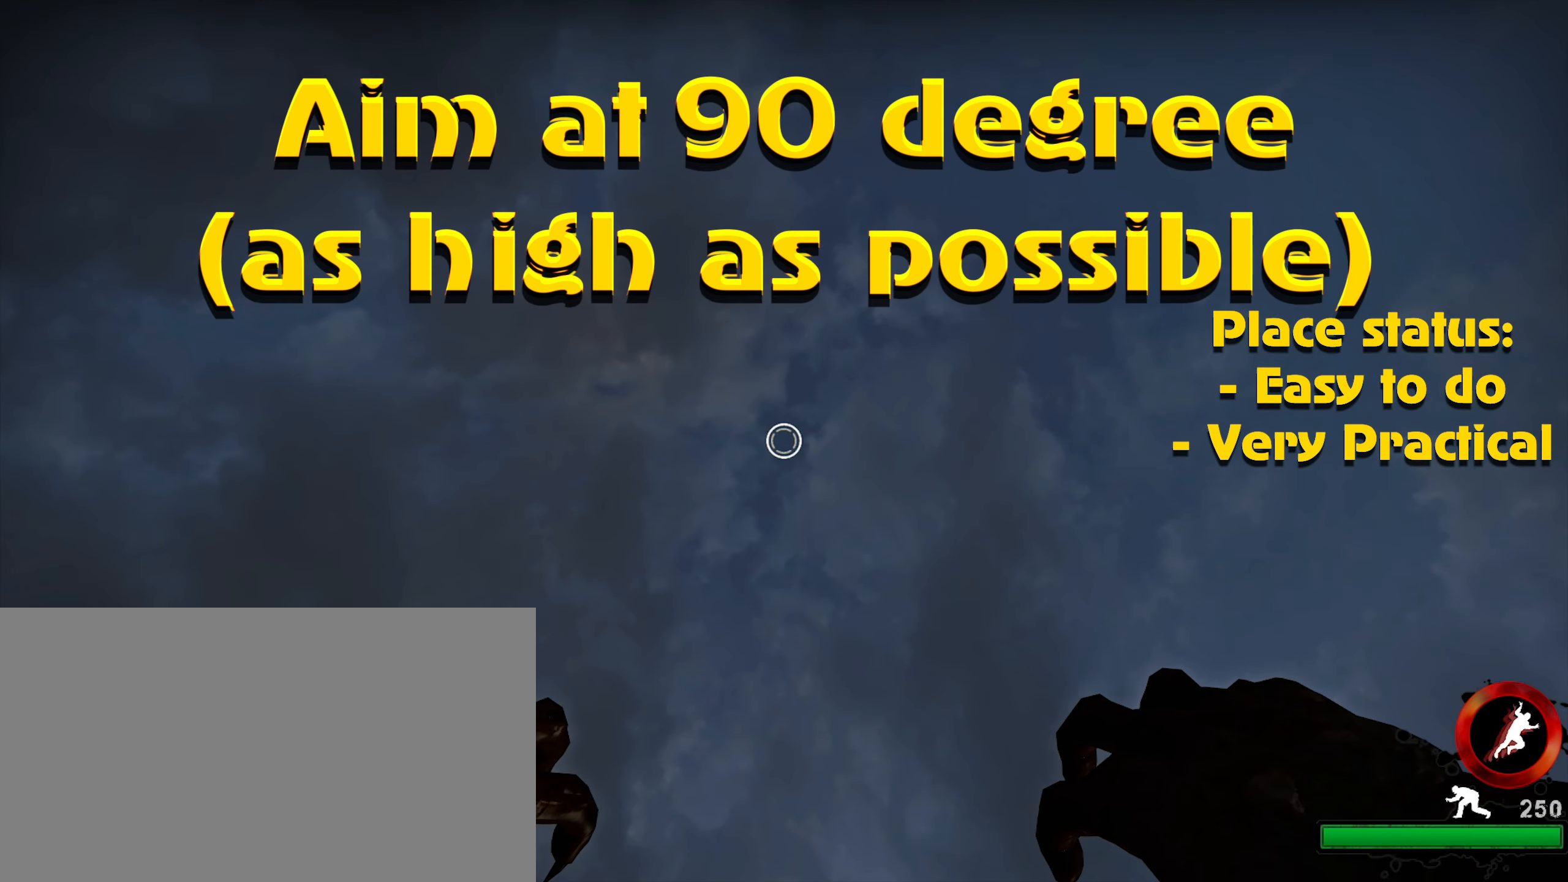
{"keys": ["ctrl"], "mouse": [], "events": []}
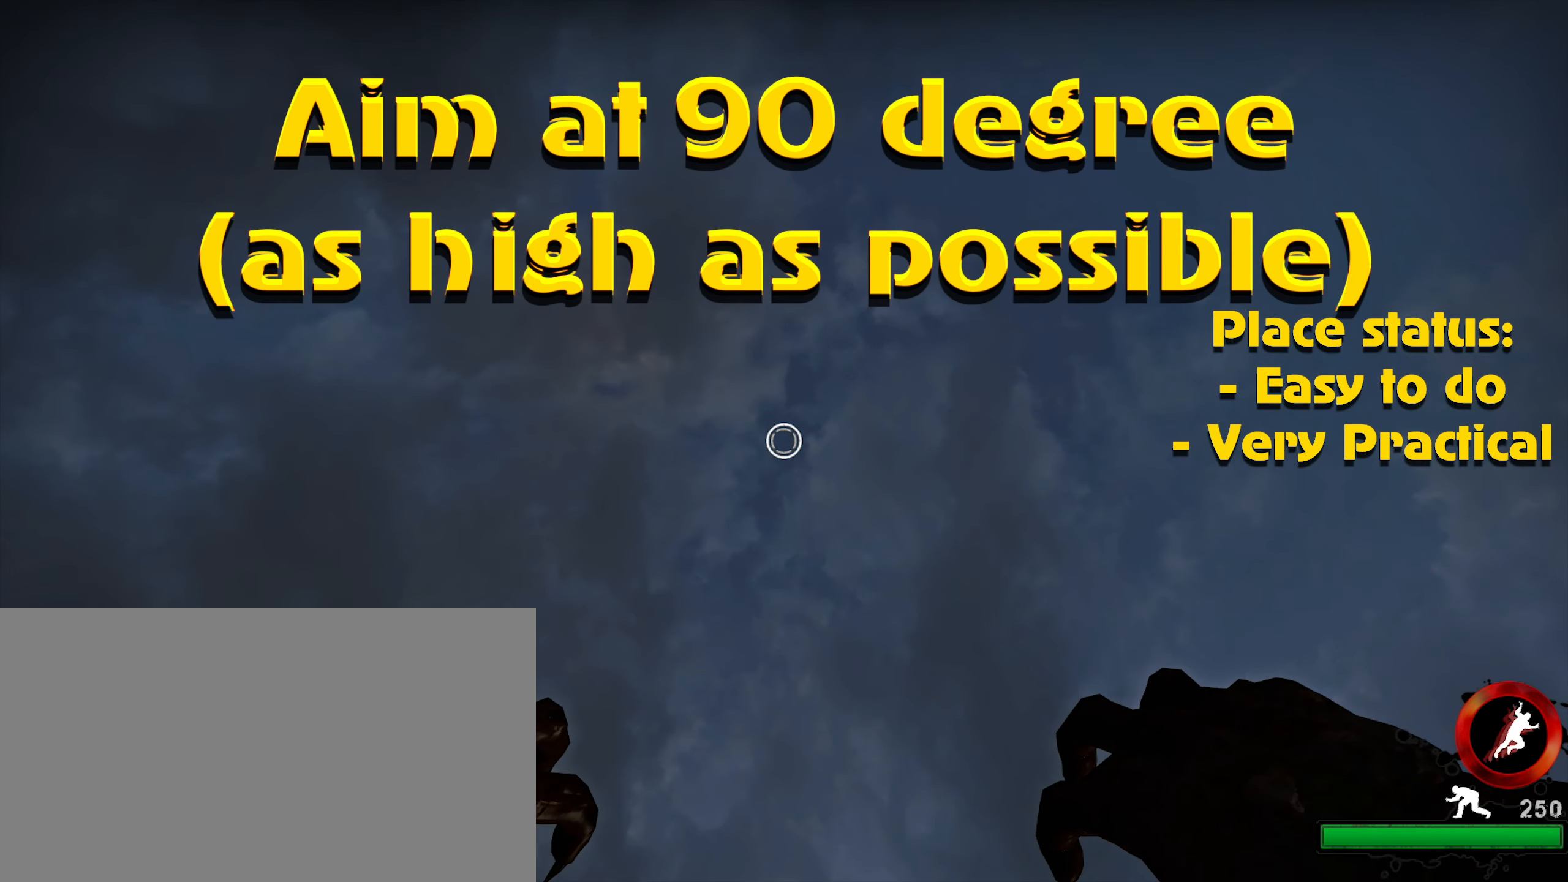
{"keys": ["ctrl"], "mouse": [], "events": [[367, "mouse_left", "down"], [467, "mouse_left", "up"]]}